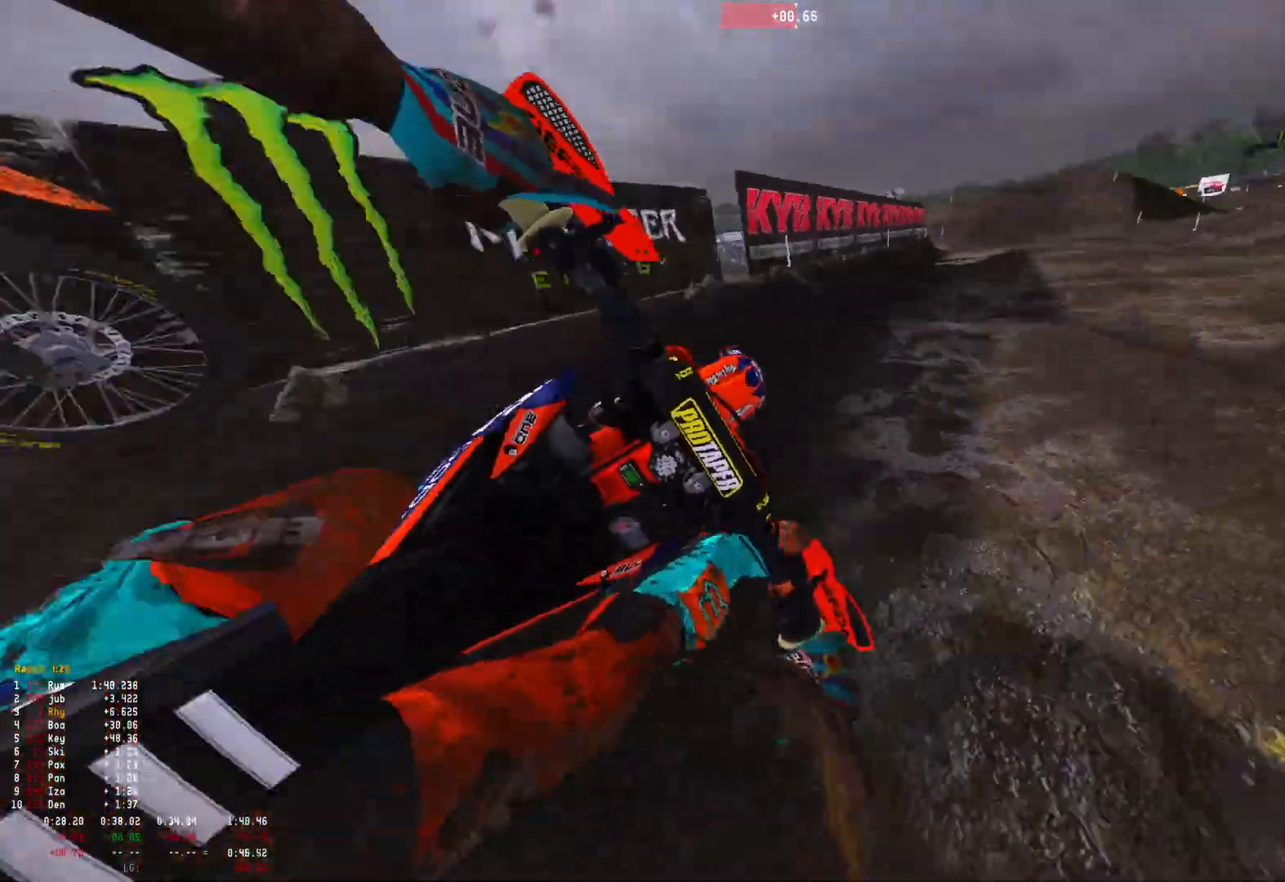
Gameplay with a controller (Xbox layout); each line is a JSON object with the inputs held at the frame after it. "events" lists button and stick changes between this image and that frame as [ms after this image, input, new state], when the widget could be followed in between.
{"buttons": [], "left_stick": "center", "right_stick": "down-left", "events": [[200, "R1", "up"], [200, "R2", "up"], [367, "R2", "down"], [433, "left_stick", "center"], [500, "R2", "up"]]}
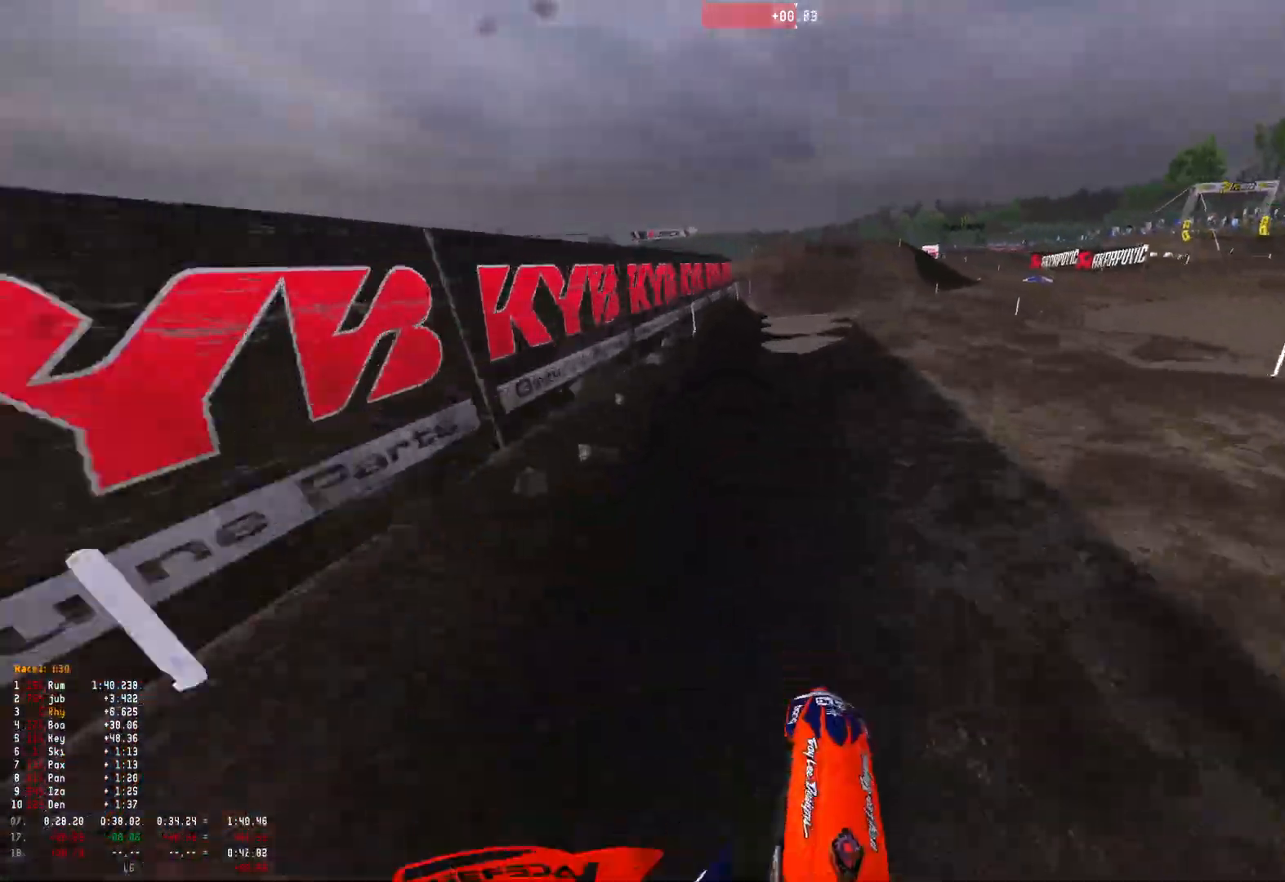
{"buttons": ["R2"], "left_stick": "center", "right_stick": "down-left", "events": [[133, "R2", "down"]]}
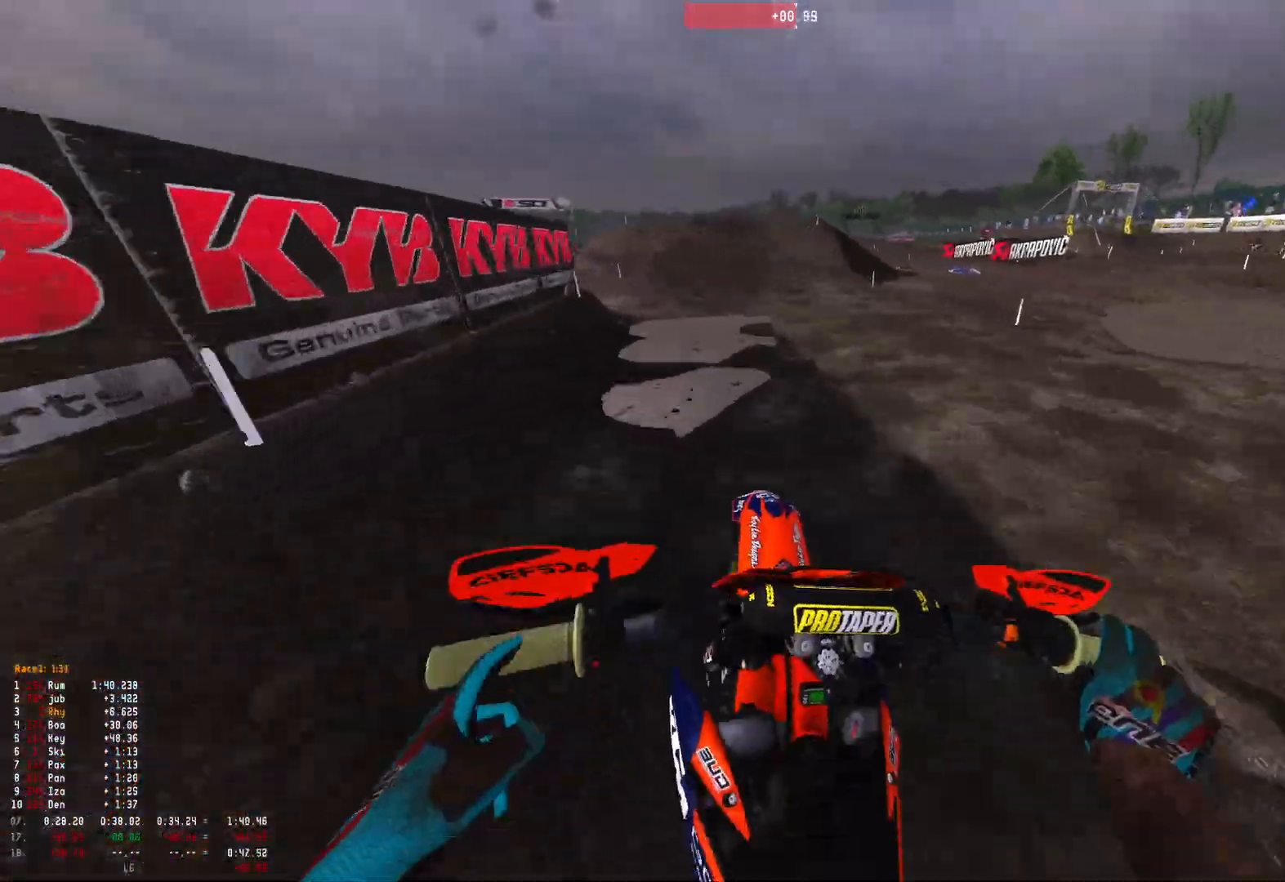
{"buttons": ["R2"], "left_stick": "center", "right_stick": "center", "events": [[100, "right_stick", "center"], [200, "DPAD_DOWN", "down"], [333, "DPAD_DOWN", "up"]]}
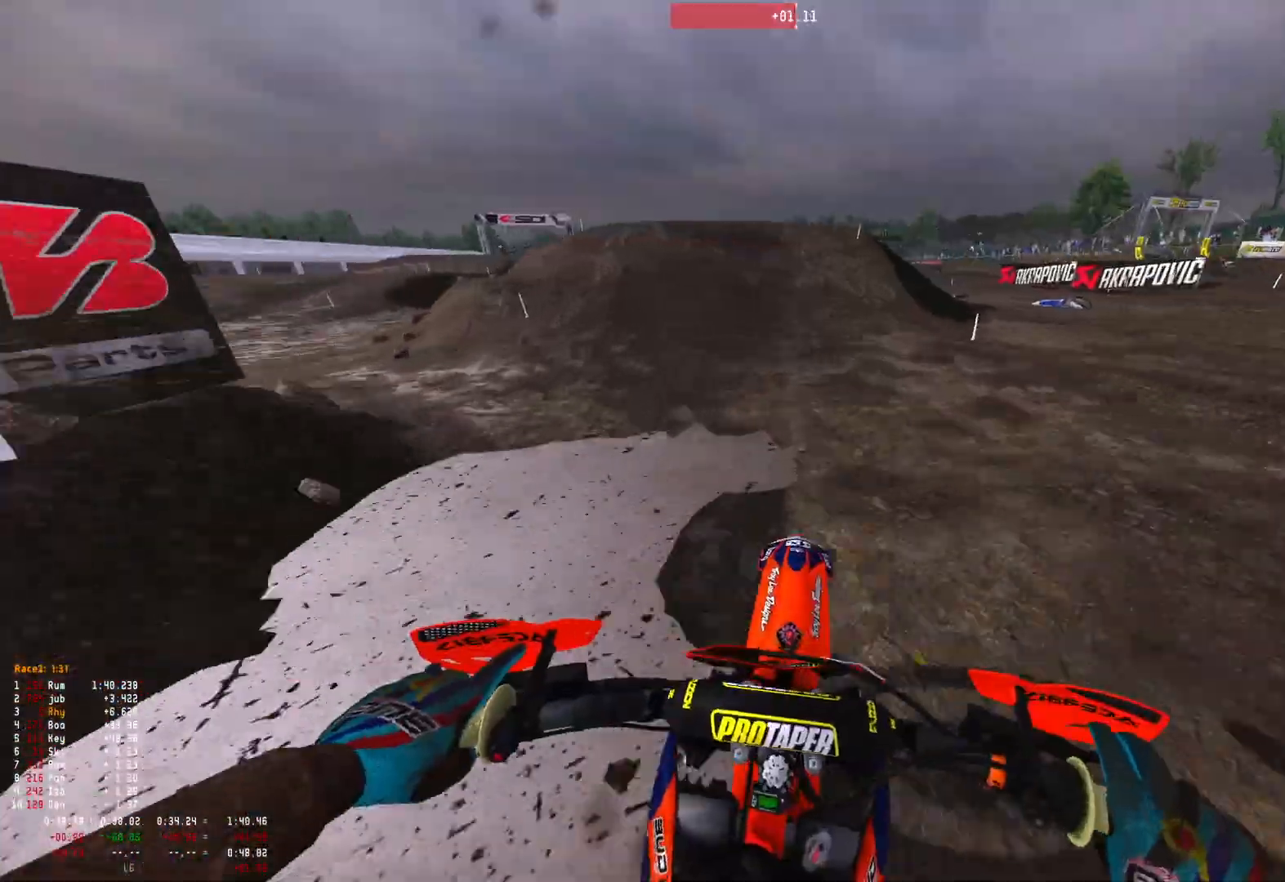
{"buttons": ["R2"], "left_stick": "up-left", "right_stick": "center", "events": [[100, "left_stick", "up-left"], [167, "left_stick", "center"], [267, "left_stick", "left"], [367, "left_stick", "center"], [500, "left_stick", "up-left"]]}
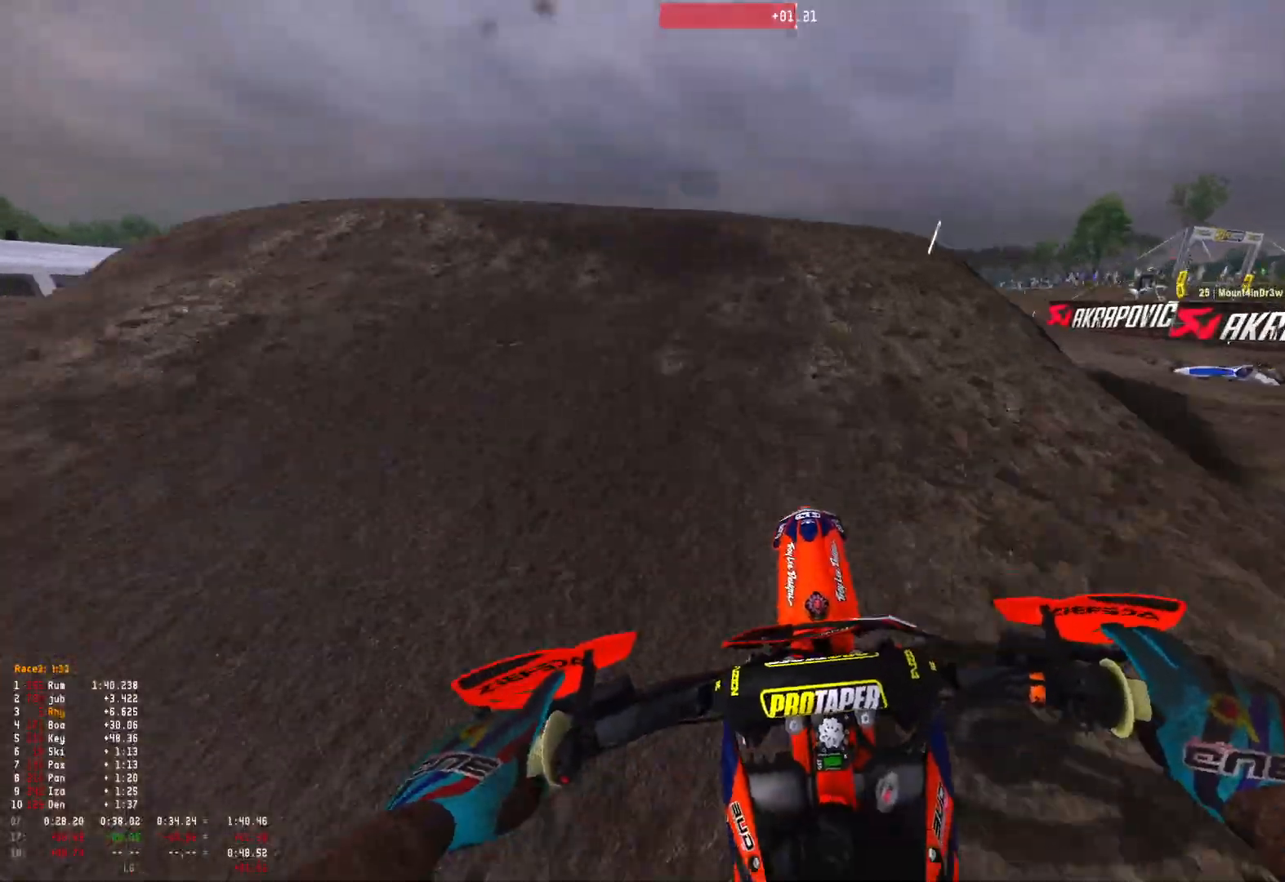
{"buttons": [], "left_stick": "up-left", "right_stick": "down-left", "events": [[33, "R1", "down"], [233, "R2", "up"], [300, "right_stick", "down-left"], [467, "R1", "up"]]}
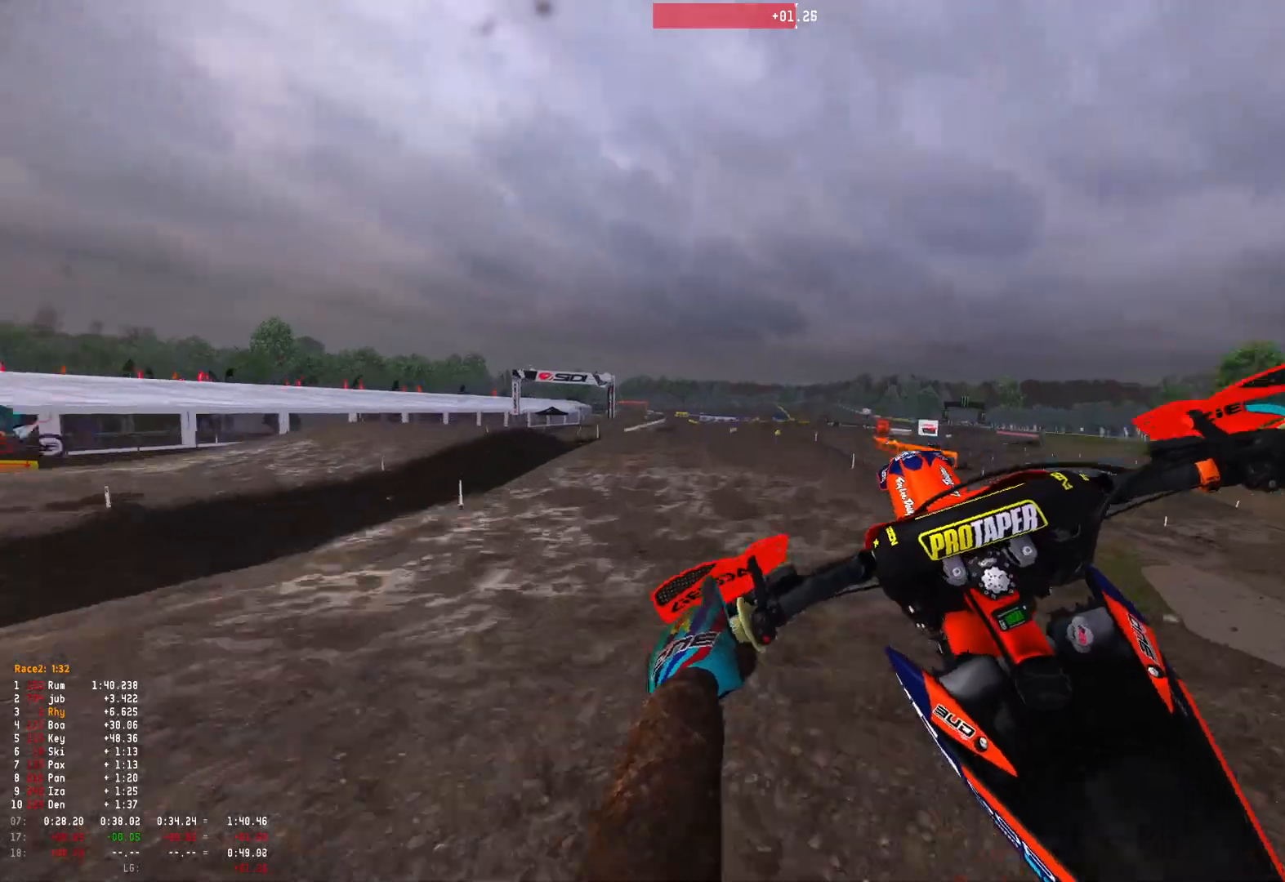
{"buttons": ["R1", "R2"], "left_stick": "up-left", "right_stick": "up-right", "events": [[100, "right_stick", "down-right"], [167, "R2", "down"], [167, "right_stick", "right"], [333, "right_stick", "up-right"], [400, "R1", "down"]]}
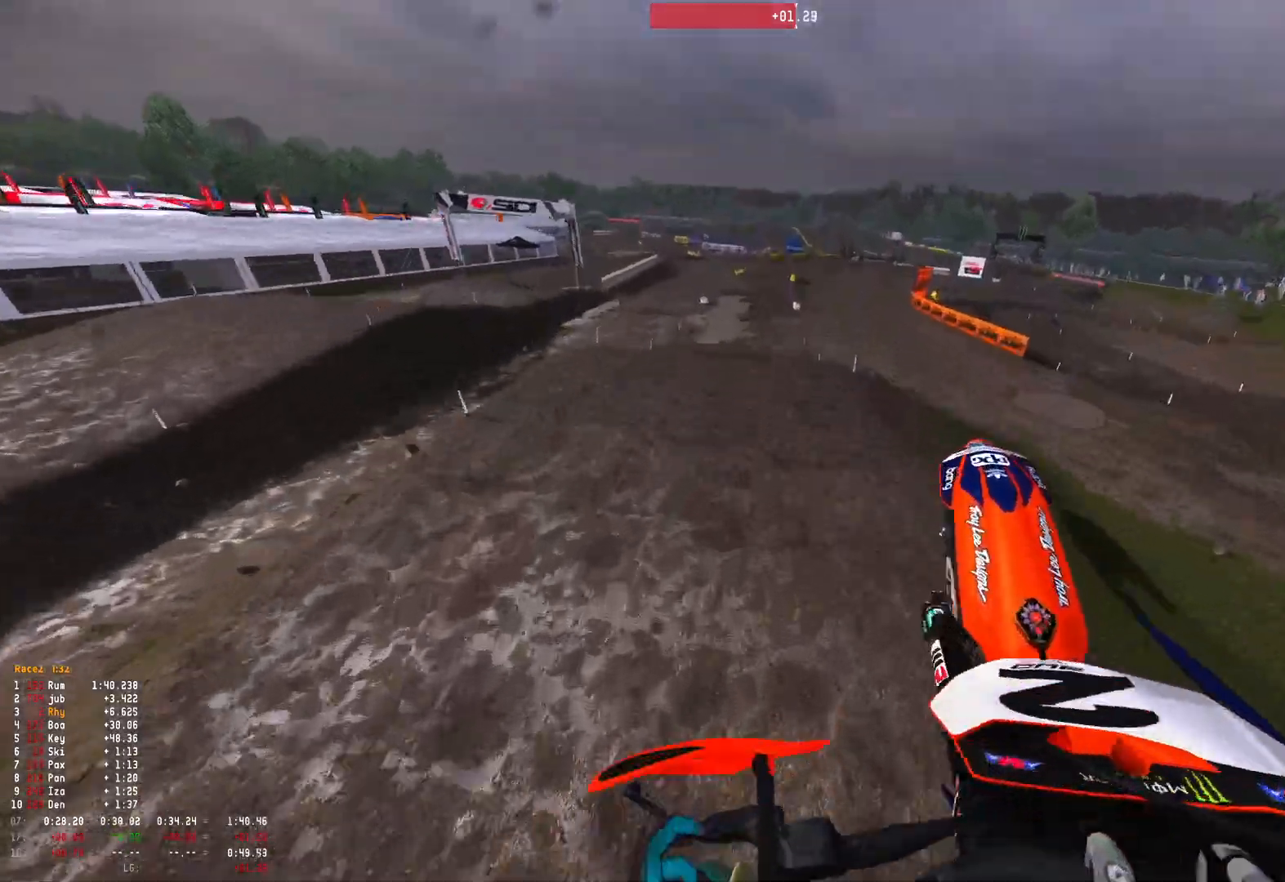
{"buttons": ["R2"], "left_stick": "center", "right_stick": "center", "events": [[100, "R2", "up"], [100, "right_stick", "center"], [167, "B", "down"], [233, "R2", "down"], [267, "B", "up"], [267, "R1", "up"], [333, "left_stick", "right"], [500, "left_stick", "center"]]}
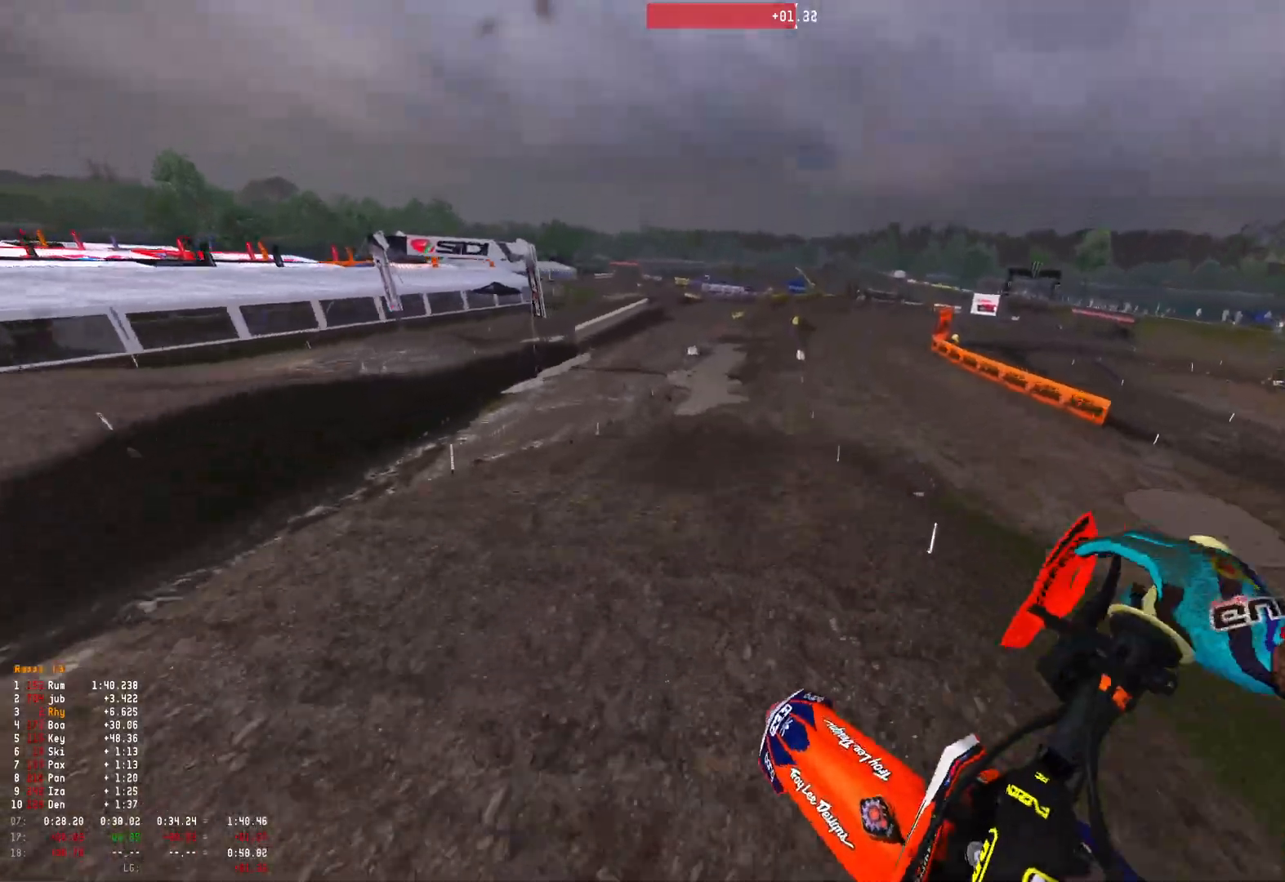
{"buttons": ["R1", "R2"], "left_stick": "up-left", "right_stick": "down", "events": [[100, "left_stick", "up-left"], [400, "right_stick", "down"], [467, "R1", "down"]]}
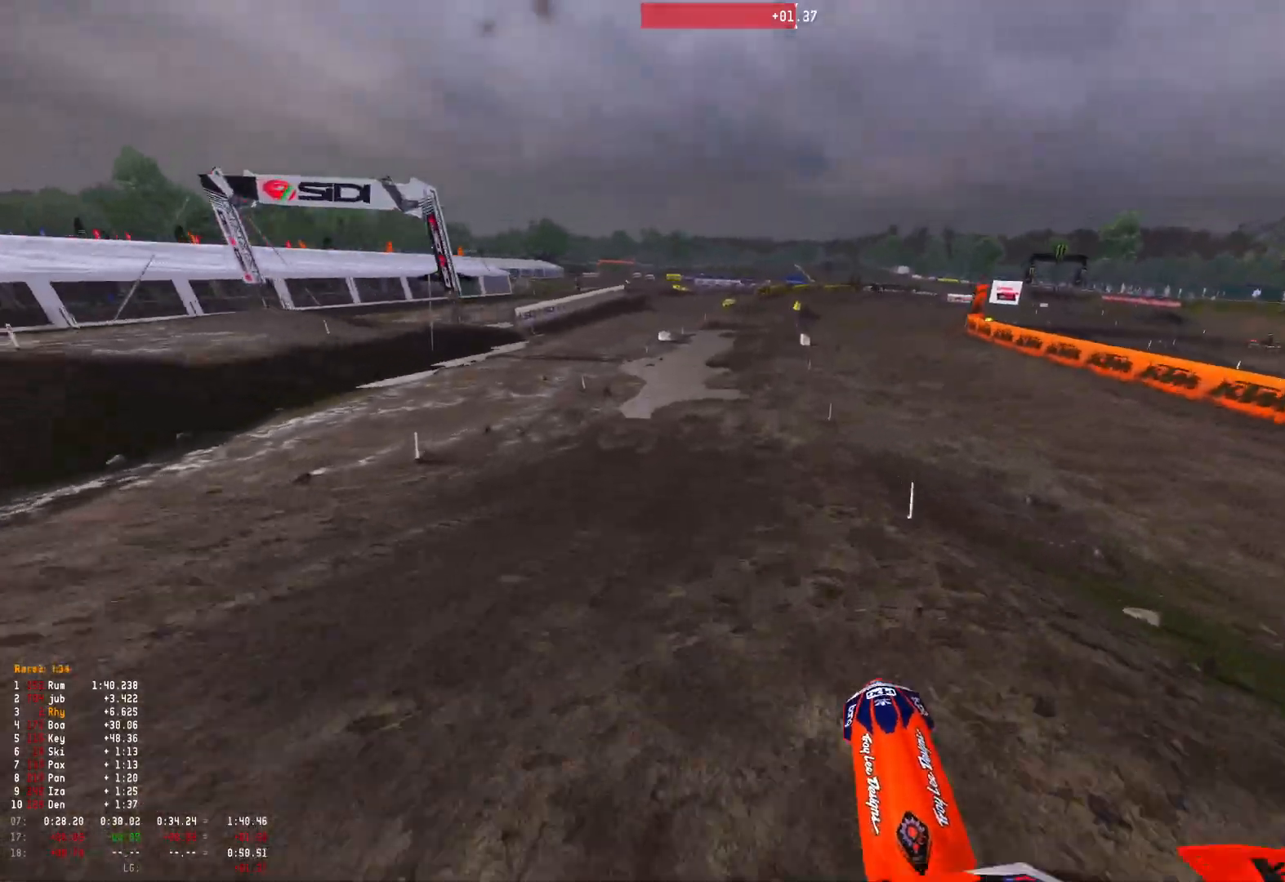
{"buttons": ["R2"], "left_stick": "center", "right_stick": "down", "events": [[67, "left_stick", "center"], [167, "R1", "up"]]}
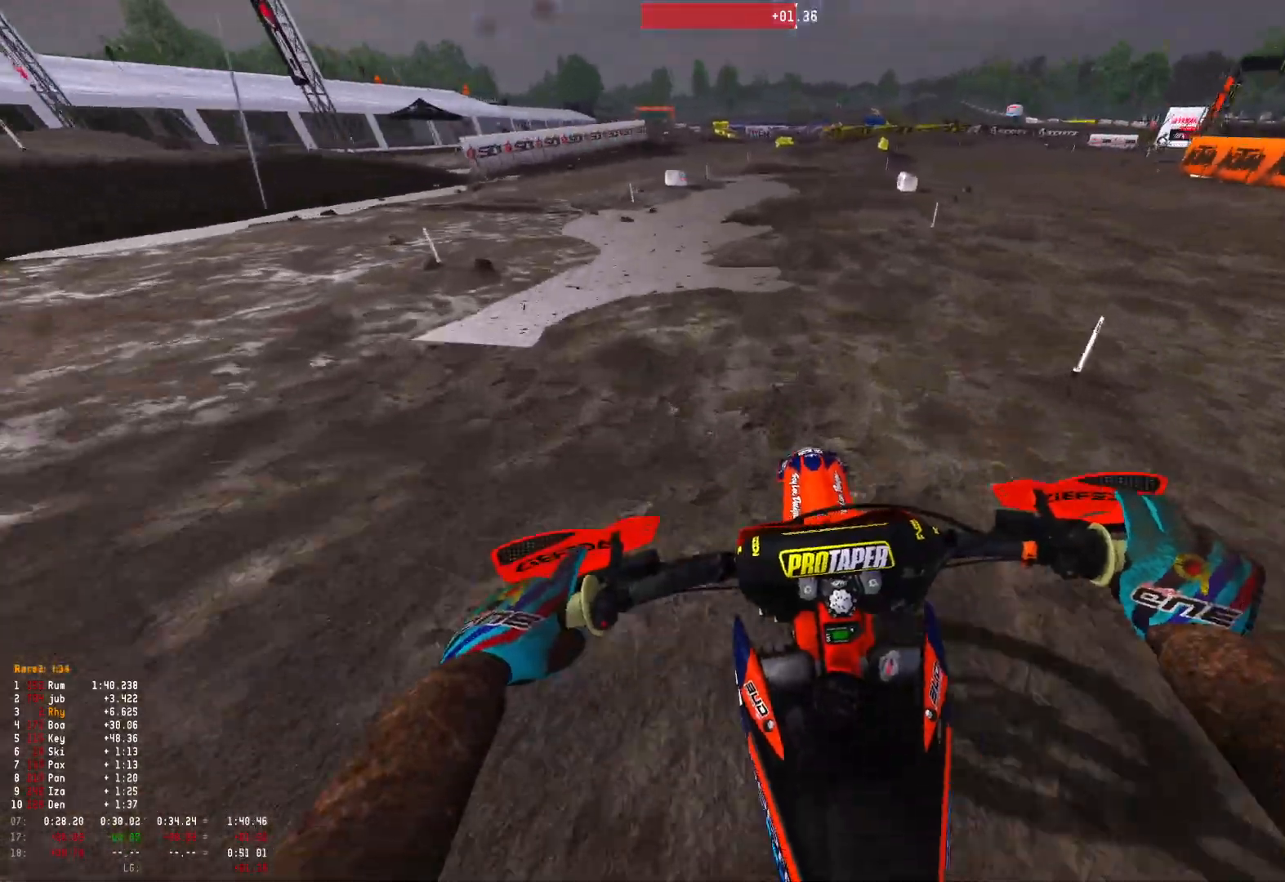
{"buttons": ["R2"], "left_stick": "up-right", "right_stick": "down", "events": [[200, "left_stick", "up-right"]]}
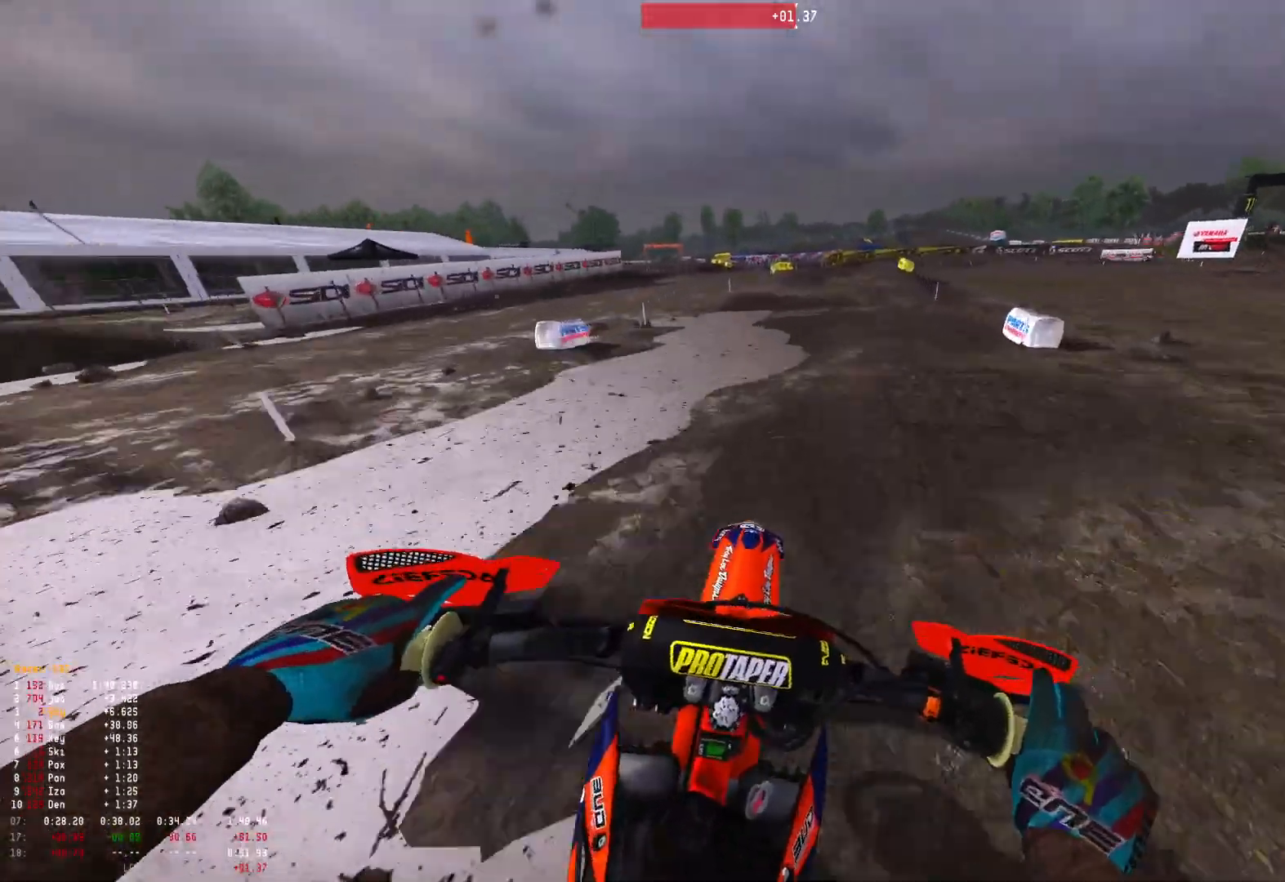
{"buttons": ["R2"], "left_stick": "right", "right_stick": "down", "events": [[367, "left_stick", "right"]]}
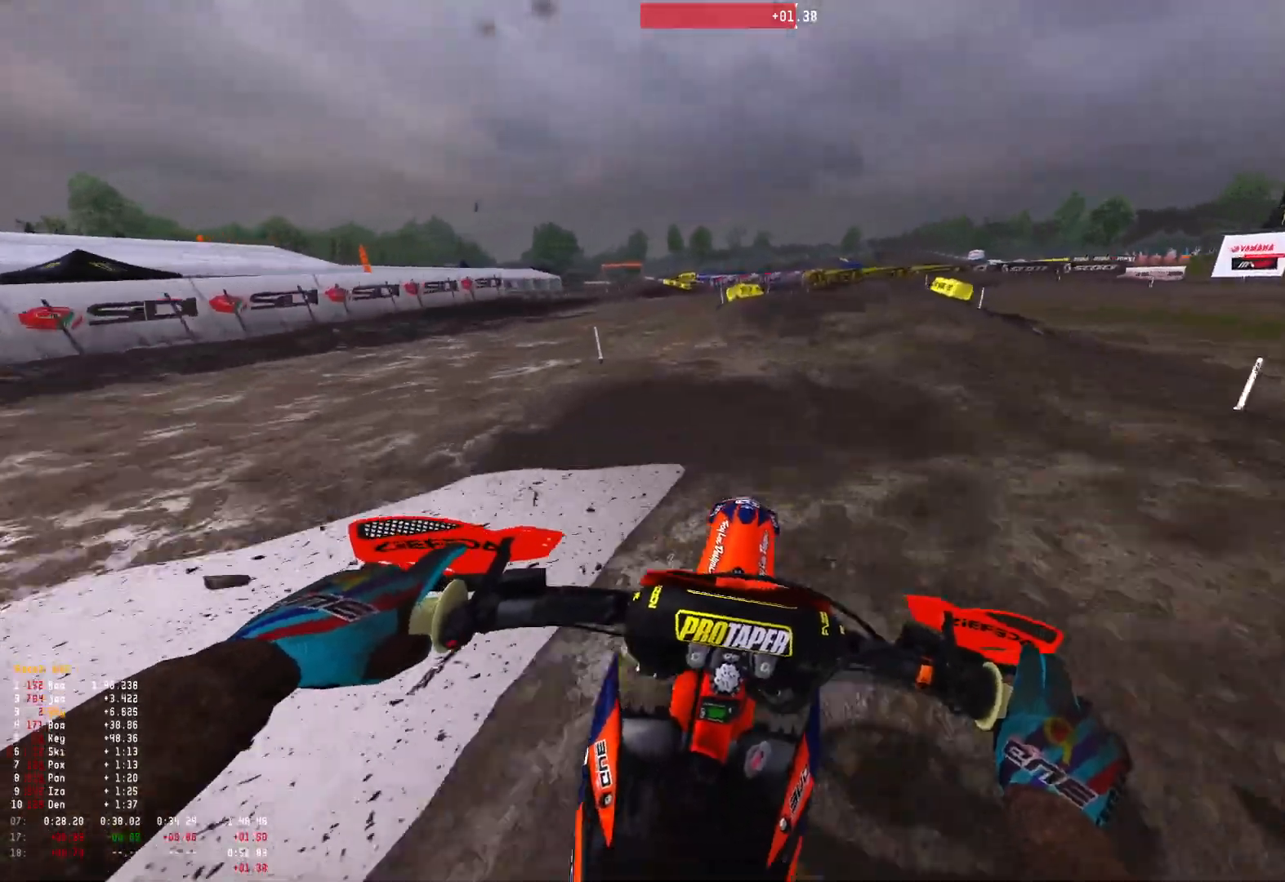
{"buttons": [], "left_stick": "right", "right_stick": "down", "events": [[233, "R2", "up"]]}
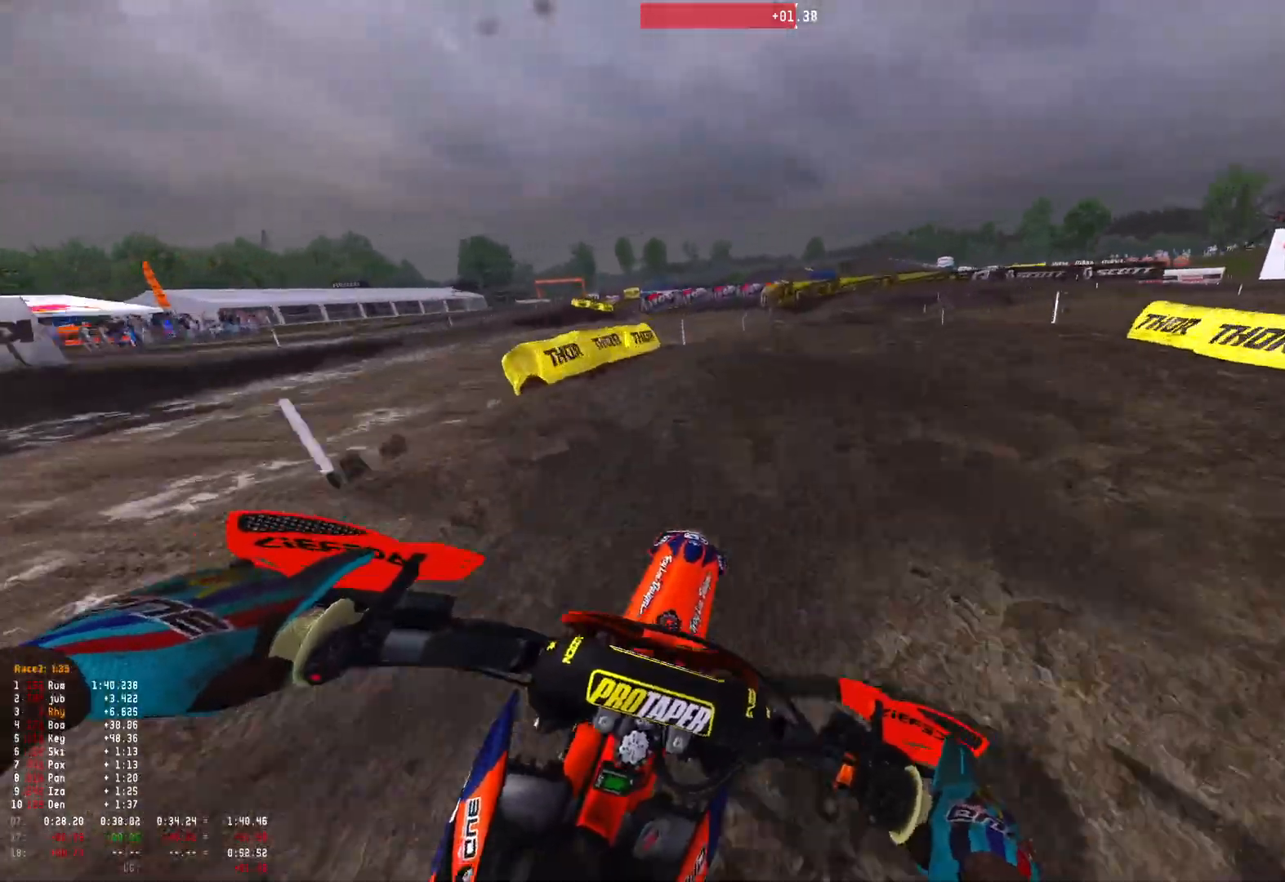
{"buttons": [], "left_stick": "right", "right_stick": "center", "events": [[133, "right_stick", "down-left"], [333, "right_stick", "center"], [400, "A", "down"], [467, "A", "up"]]}
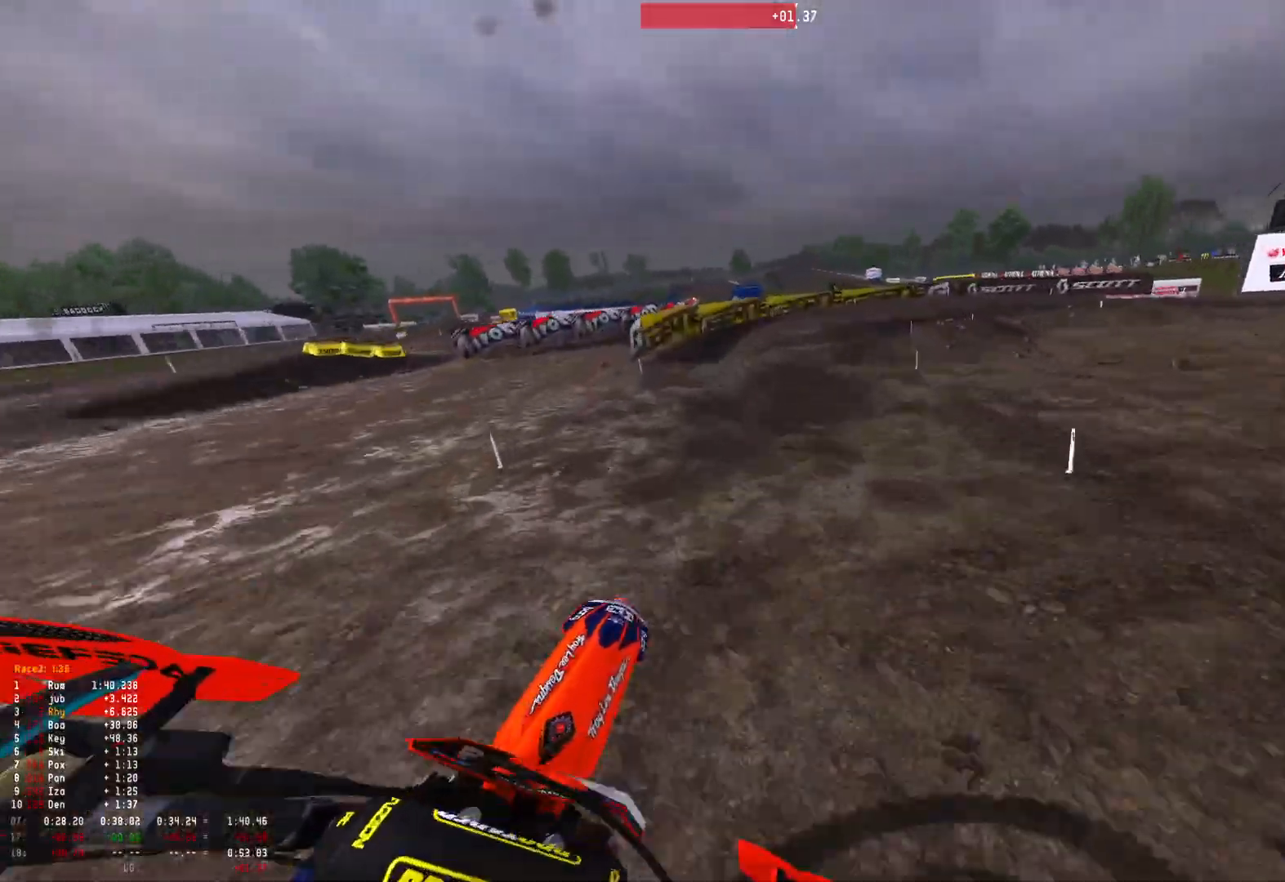
{"buttons": ["R1"], "left_stick": "right", "right_stick": "down", "events": [[200, "R2", "down"], [333, "R1", "down"], [400, "right_stick", "down"], [467, "R2", "up"]]}
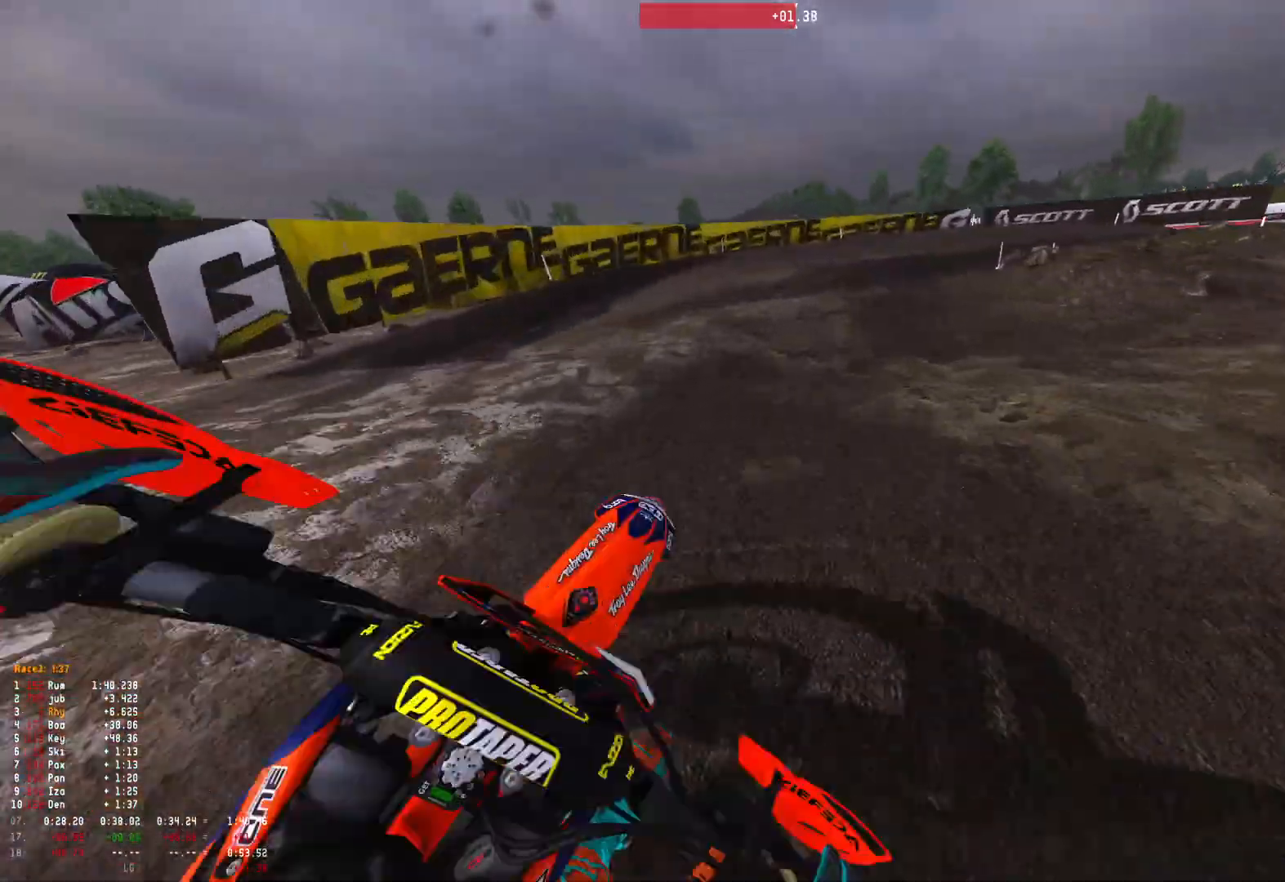
{"buttons": ["R1"], "left_stick": "right", "right_stick": "down", "events": [[167, "L2", "down"], [267, "L2", "up"], [367, "L2", "down"], [500, "L2", "up"]]}
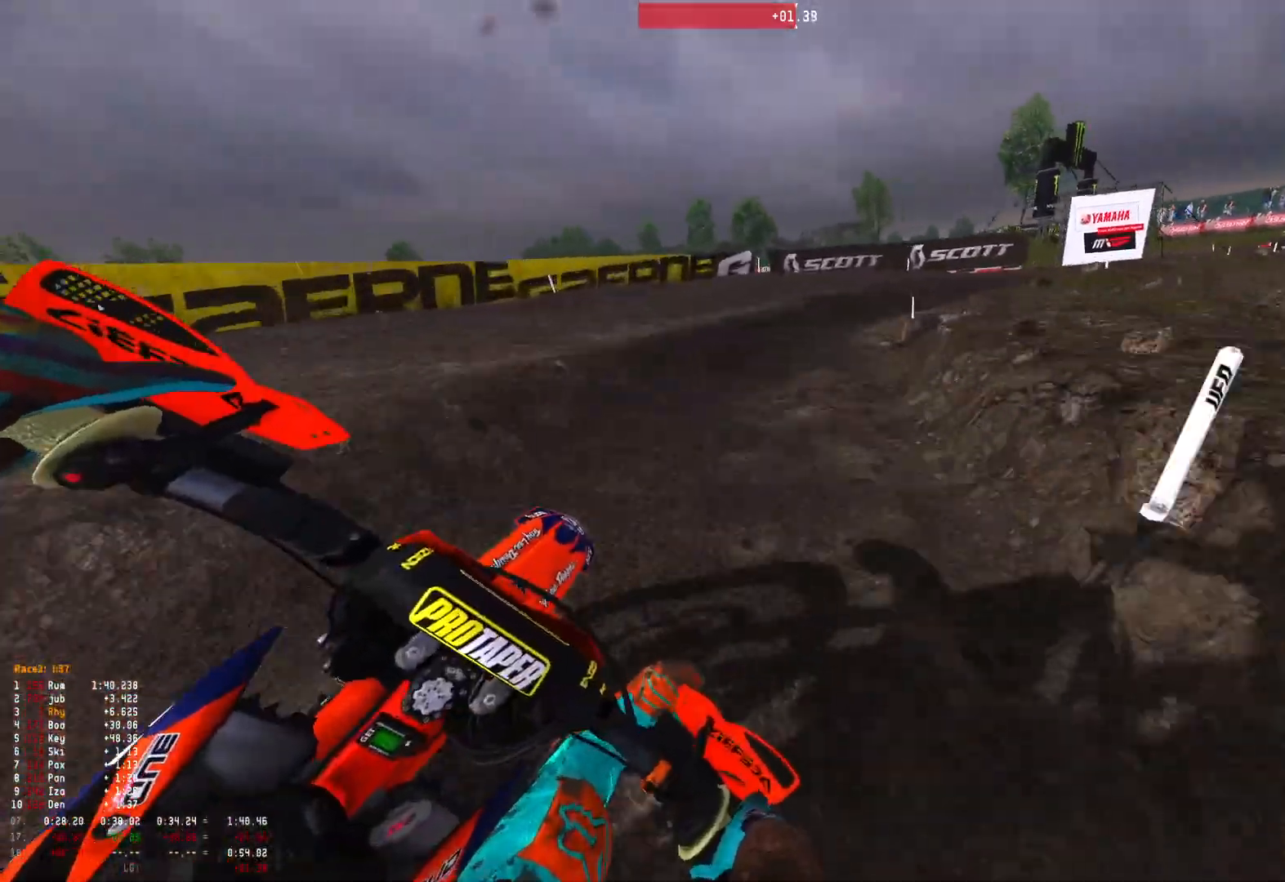
{"buttons": ["L2", "R1"], "left_stick": "right", "right_stick": "down", "events": [[100, "L2", "down"]]}
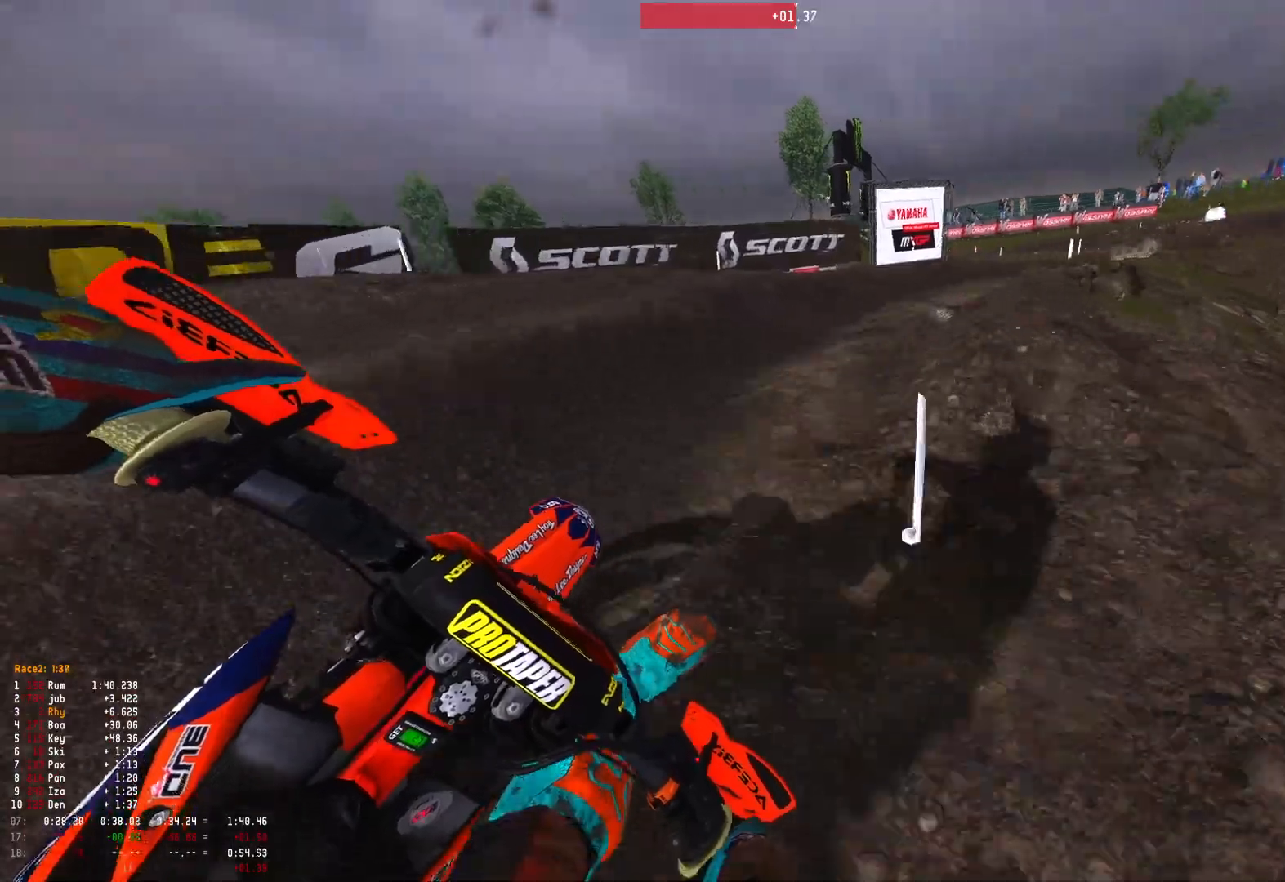
{"buttons": ["R1"], "left_stick": "right", "right_stick": "down", "events": [[100, "L2", "up"], [133, "R2", "down"], [267, "R2", "up"], [333, "R2", "down"], [433, "R2", "up"]]}
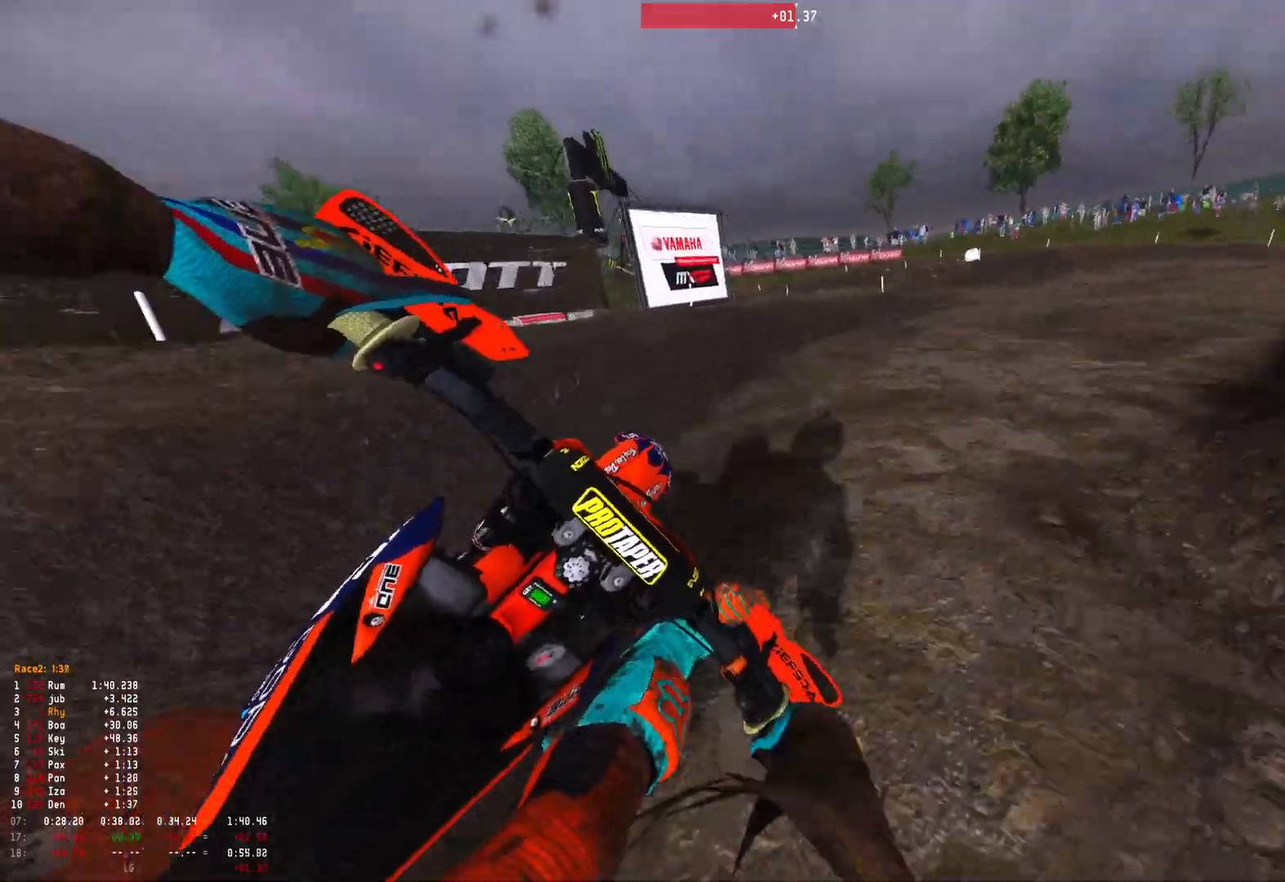
{"buttons": ["R1"], "left_stick": "right", "right_stick": "down", "events": [[33, "R2", "down"], [167, "R2", "up"], [233, "R2", "down"], [333, "R2", "up"], [400, "R2", "down"], [500, "R2", "up"]]}
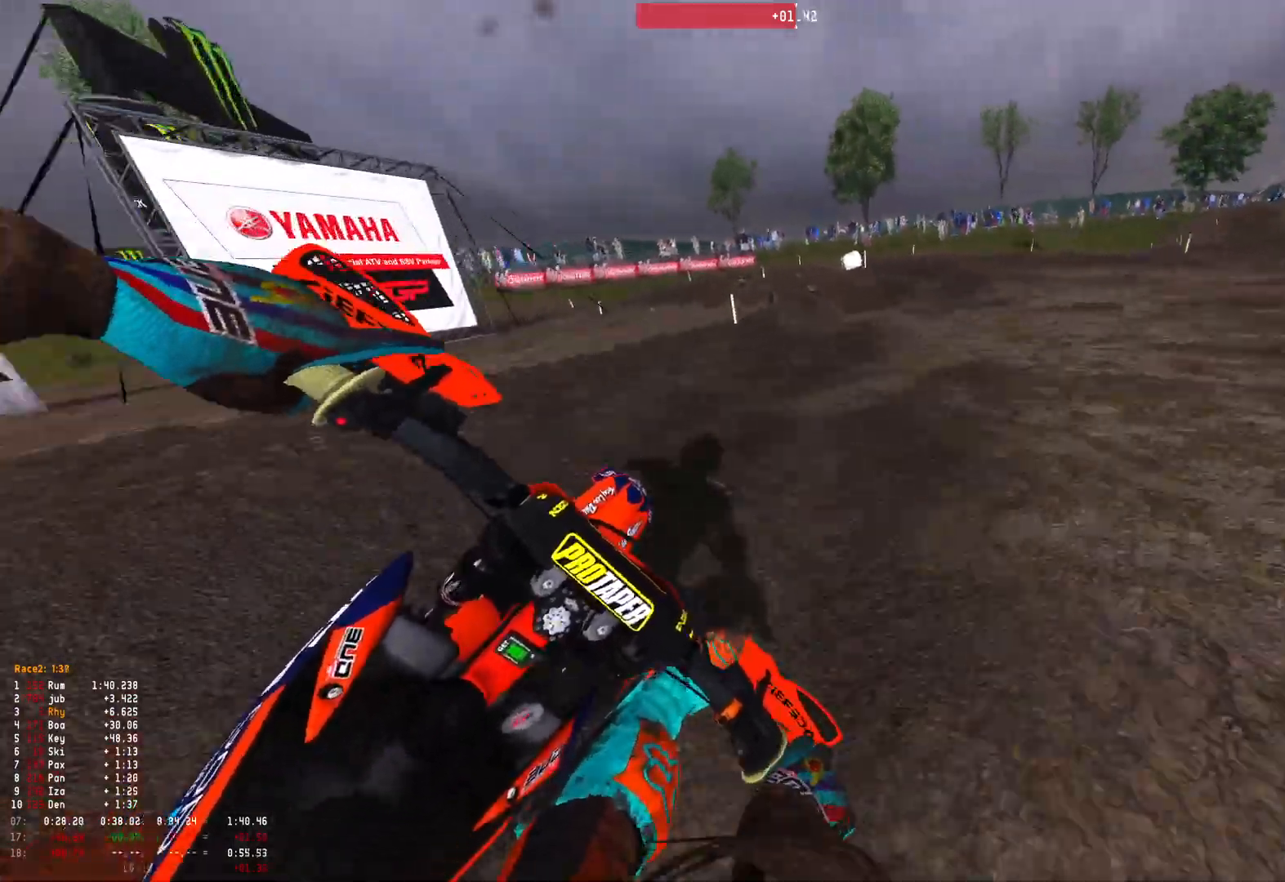
{"buttons": ["L1", "L2", "R1"], "left_stick": "up-left", "right_stick": "down", "events": [[33, "left_stick", "center"], [167, "L1", "down"], [167, "L2", "down"], [333, "L1", "up"], [333, "L2", "up"], [400, "left_stick", "up-left"], [467, "L2", "down"], [500, "L1", "down"]]}
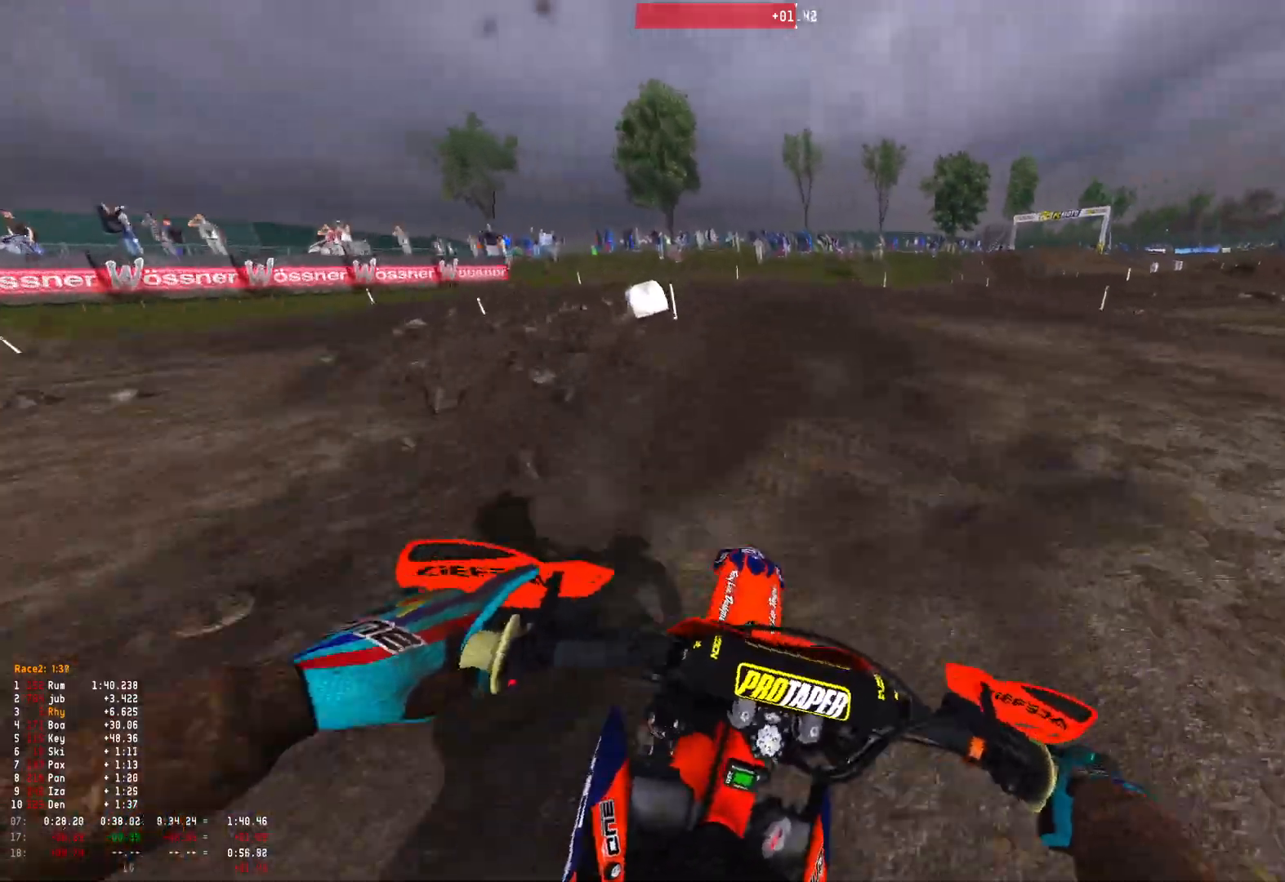
{"buttons": ["L1", "L2", "R1"], "left_stick": "up-left", "right_stick": "down", "events": [[100, "L1", "up"], [100, "L2", "up"], [200, "L1", "down"], [200, "L2", "down"], [300, "L1", "up"], [300, "L2", "up"], [433, "L1", "down"], [433, "L2", "down"]]}
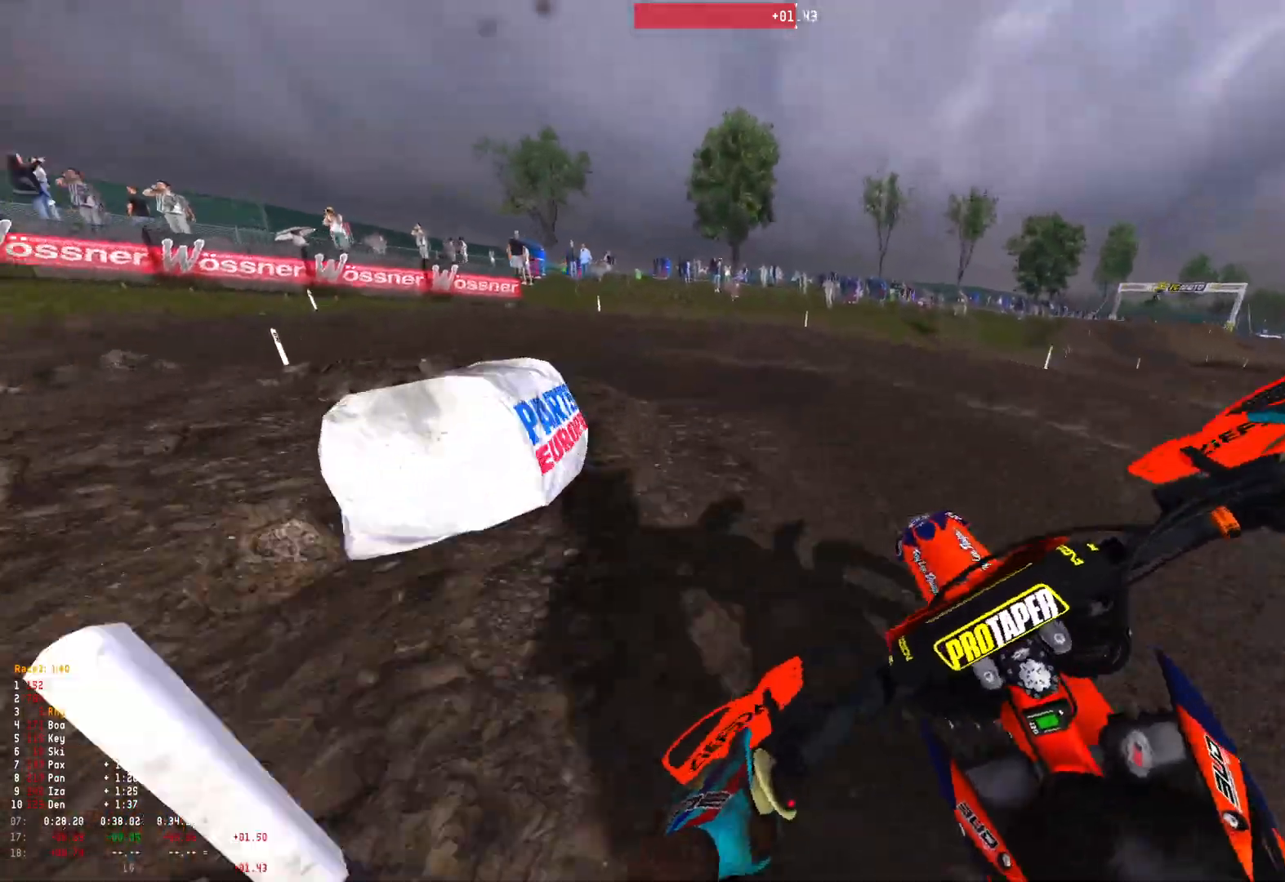
{"buttons": ["R1", "R2"], "left_stick": "up-left", "right_stick": "down-right", "events": [[33, "L1", "up"], [33, "L2", "up"], [67, "L2", "down"], [133, "L1", "down"], [200, "L1", "up"], [200, "L2", "up"], [233, "right_stick", "down-right"], [433, "R2", "down"]]}
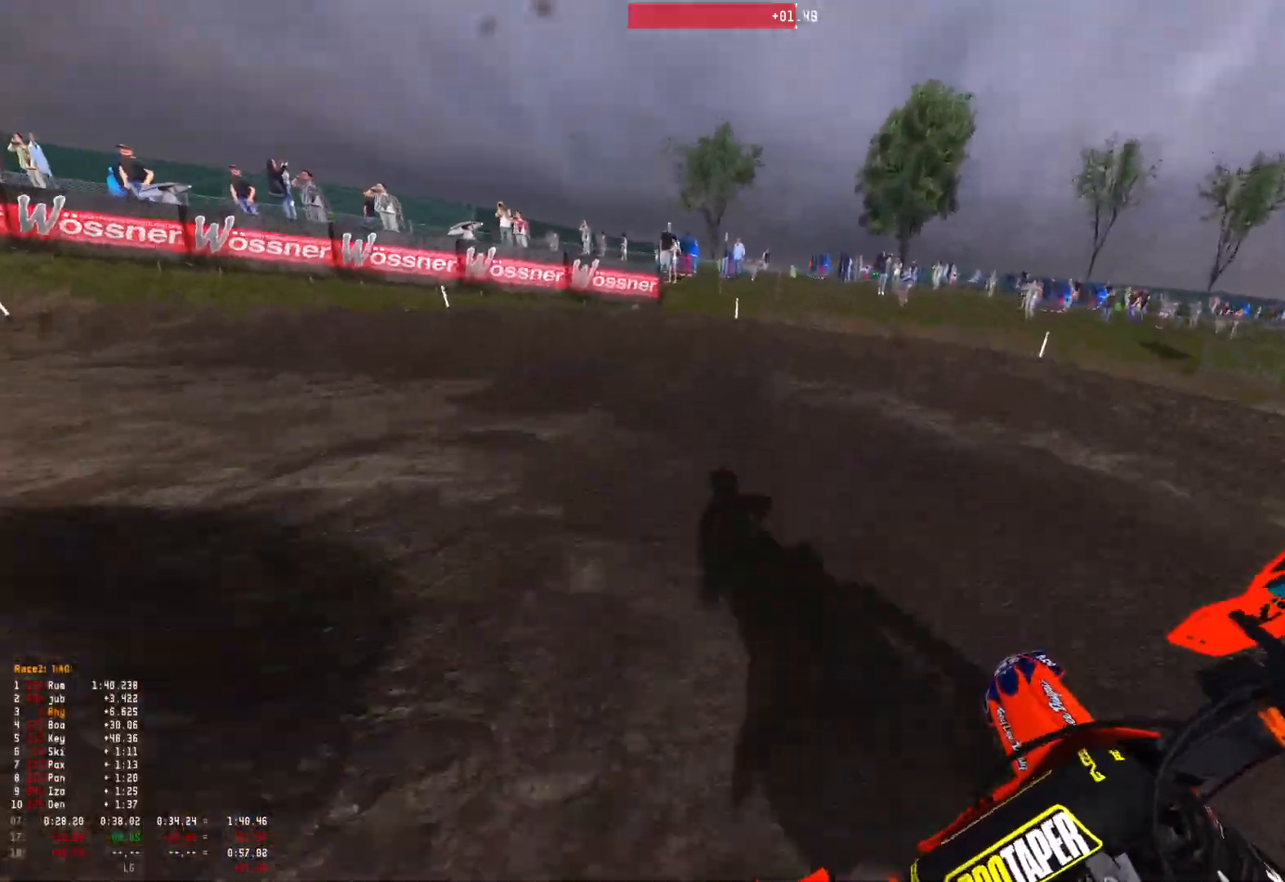
{"buttons": ["R1"], "left_stick": "up-left", "right_stick": "down-right", "events": [[33, "R2", "up"], [333, "R2", "down"], [467, "R2", "up"]]}
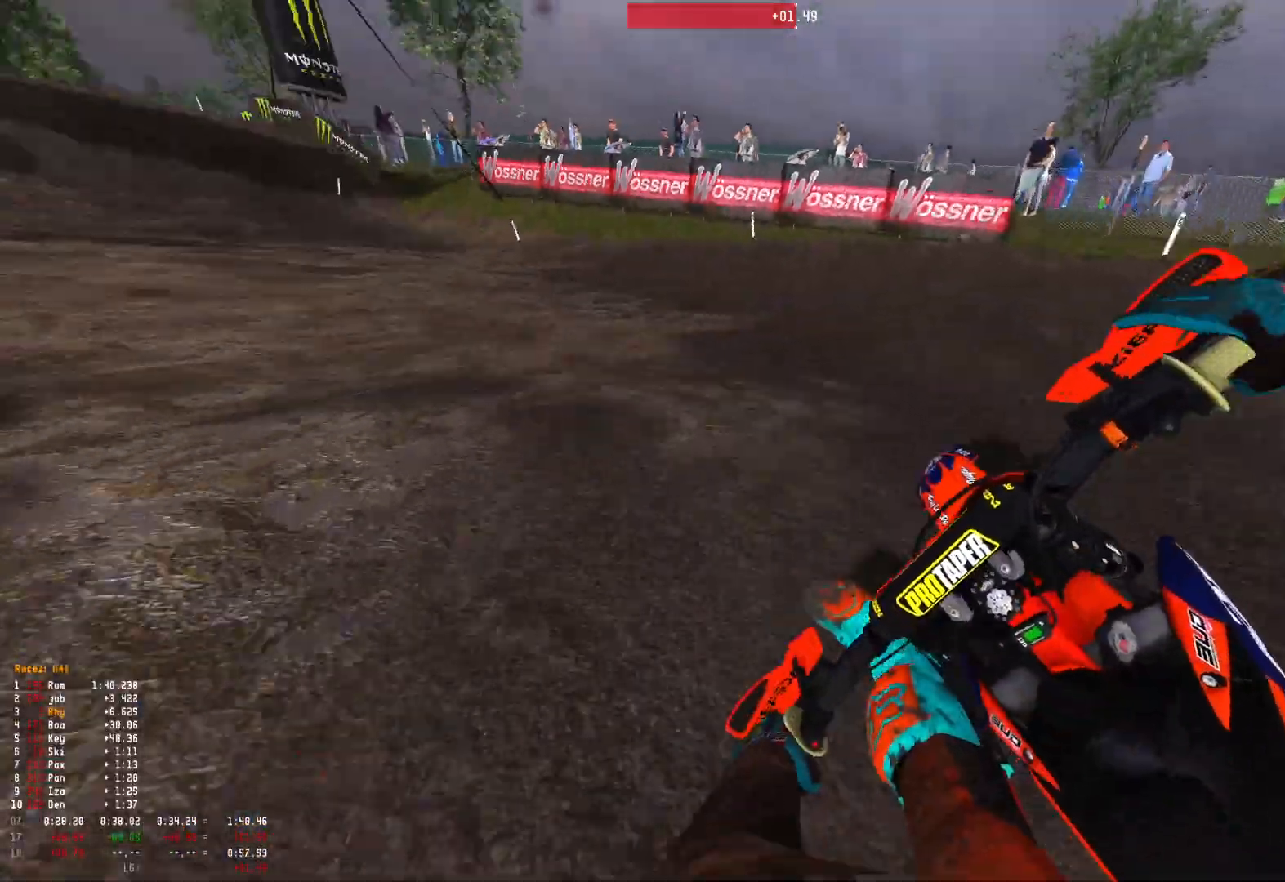
{"buttons": ["R1", "R2"], "left_stick": "up-left", "right_stick": "down-right", "events": [[33, "R2", "down"], [133, "R2", "up"], [233, "R2", "down"], [367, "R2", "up"], [467, "R2", "down"]]}
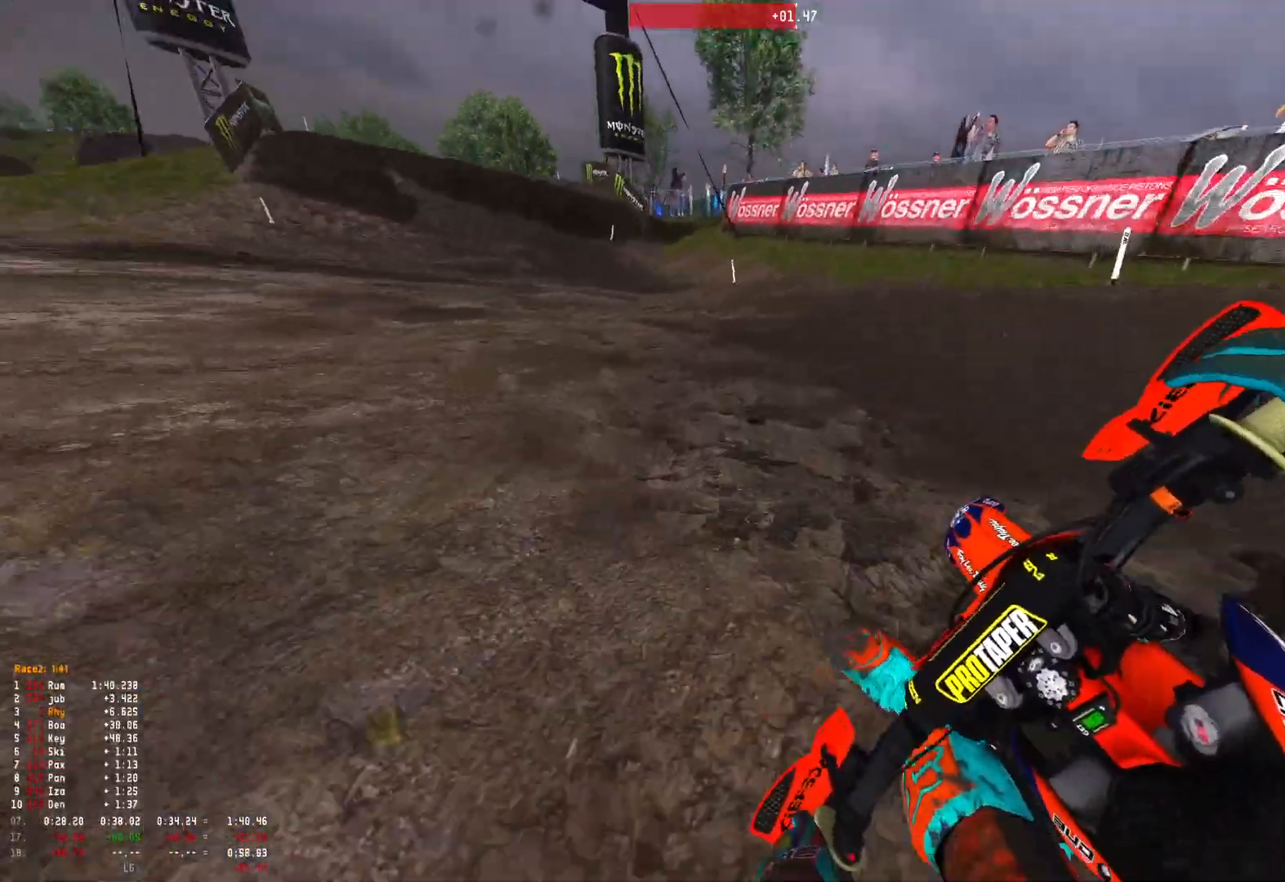
{"buttons": ["R1", "R2"], "left_stick": "right", "right_stick": "down-right", "events": [[67, "R2", "up"], [133, "R2", "down"], [233, "R2", "up"], [300, "R2", "down"], [433, "R2", "up"], [433, "left_stick", "right"], [500, "R2", "down"]]}
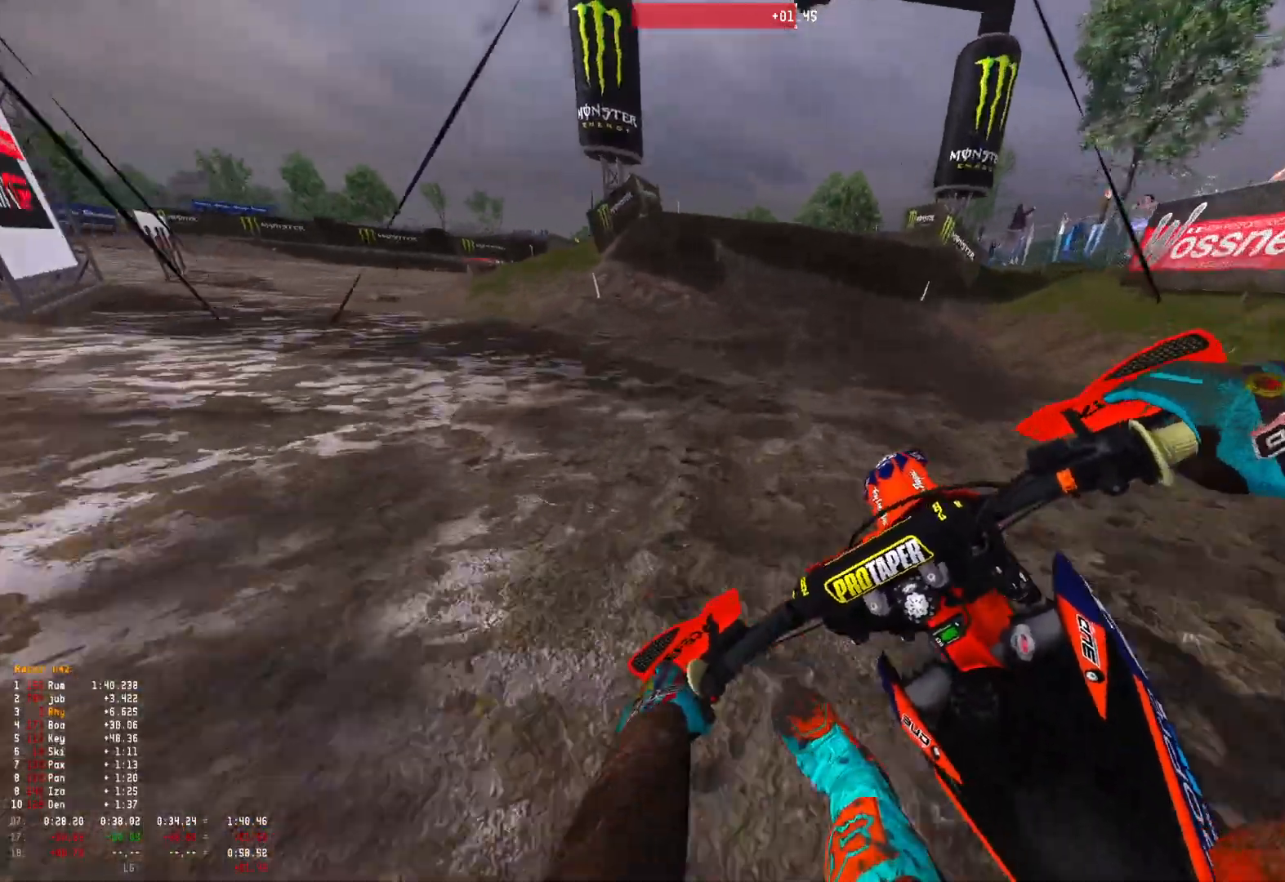
{"buttons": ["R1"], "left_stick": "center", "right_stick": "center", "events": [[33, "right_stick", "center"], [67, "R1", "up"], [100, "R2", "up"], [167, "R2", "down"], [200, "left_stick", "center"], [400, "R1", "down"], [433, "R2", "up"]]}
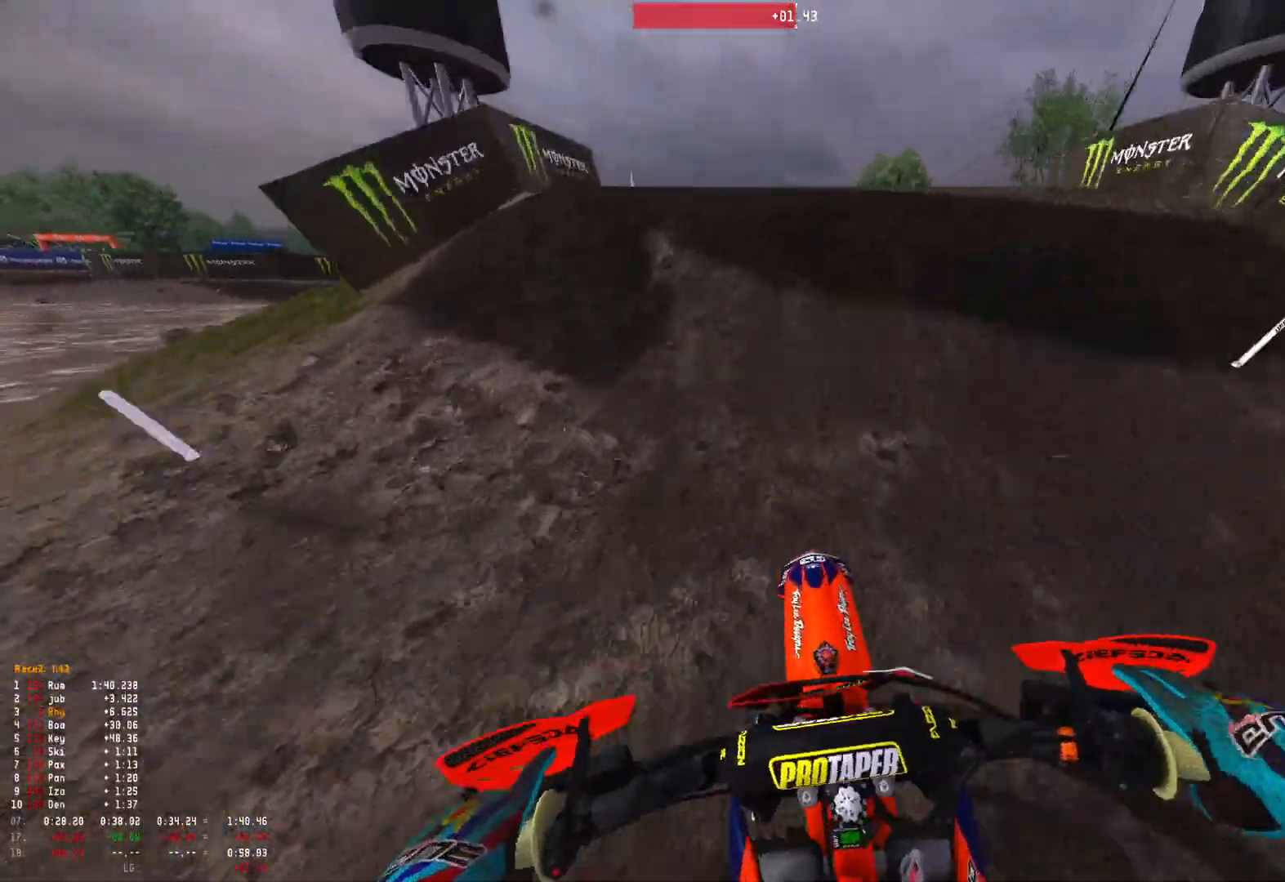
{"buttons": ["R1"], "left_stick": "center", "right_stick": "center", "events": [[167, "left_stick", "right"], [167, "right_stick", "up"], [433, "left_stick", "center"], [467, "right_stick", "center"]]}
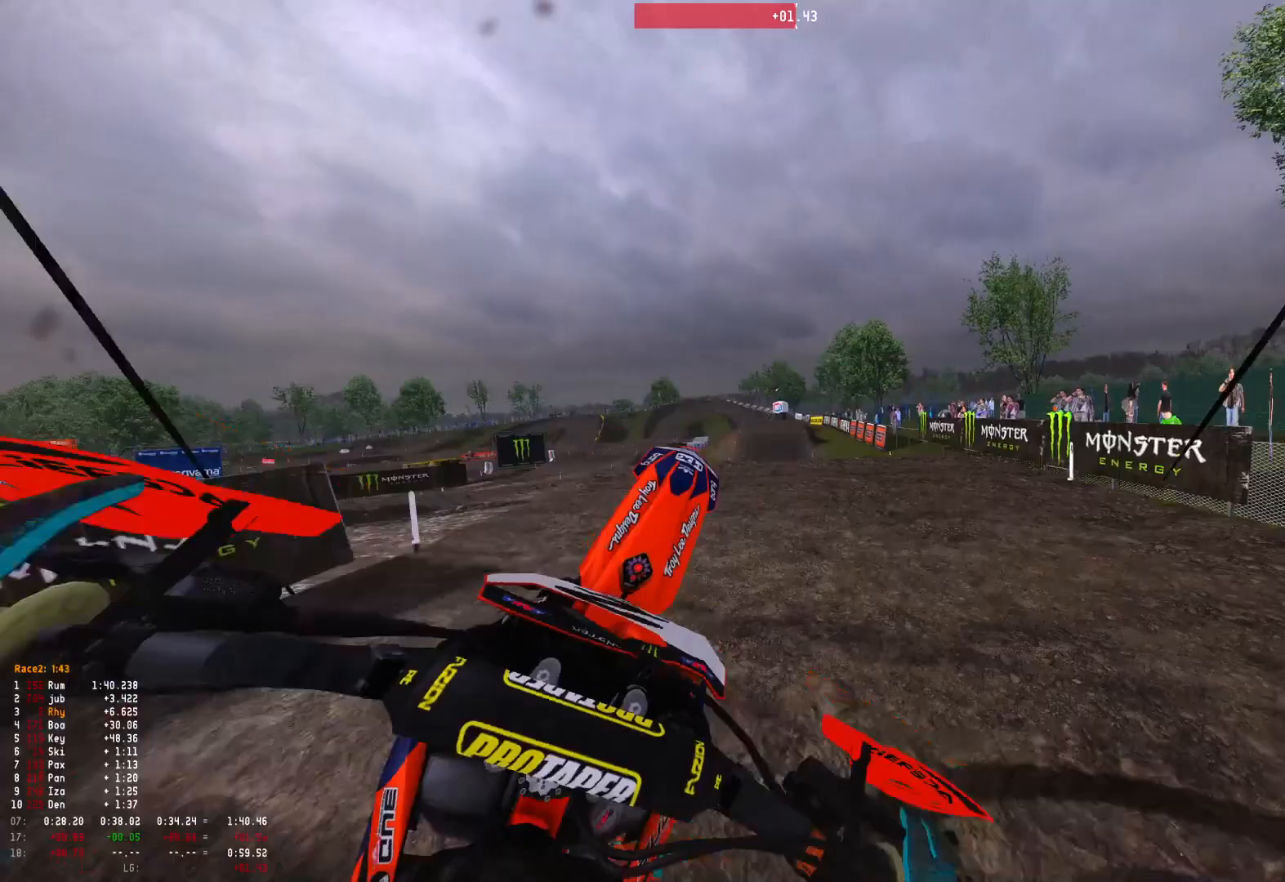
{"buttons": ["R1"], "left_stick": "up-left", "right_stick": "down", "events": [[33, "right_stick", "down"], [267, "R2", "down"], [333, "R2", "up"], [400, "left_stick", "left"], [467, "left_stick", "up-left"]]}
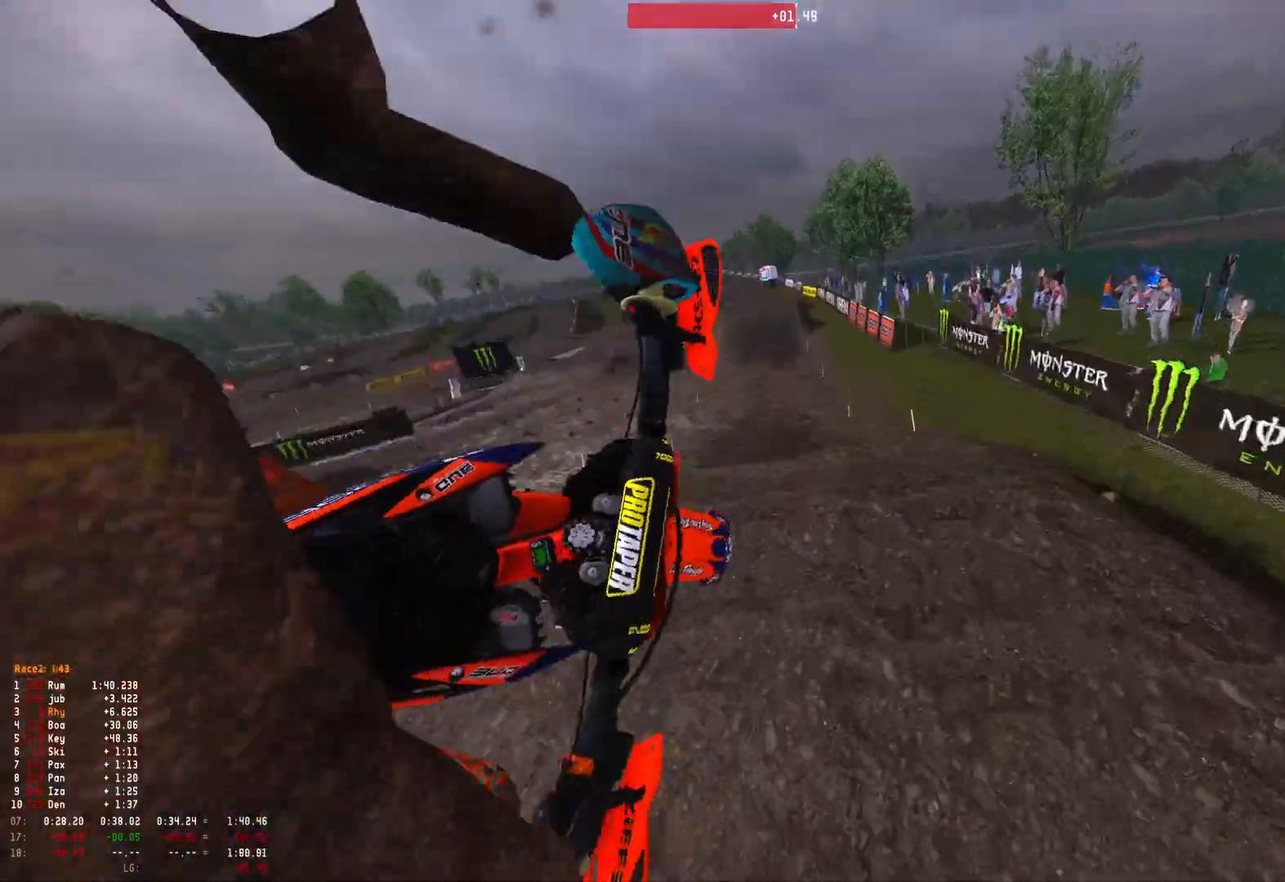
{"buttons": ["R1"], "left_stick": "up-left", "right_stick": "down-right", "events": [[33, "right_stick", "down-right"], [233, "R2", "down"], [433, "R2", "up"]]}
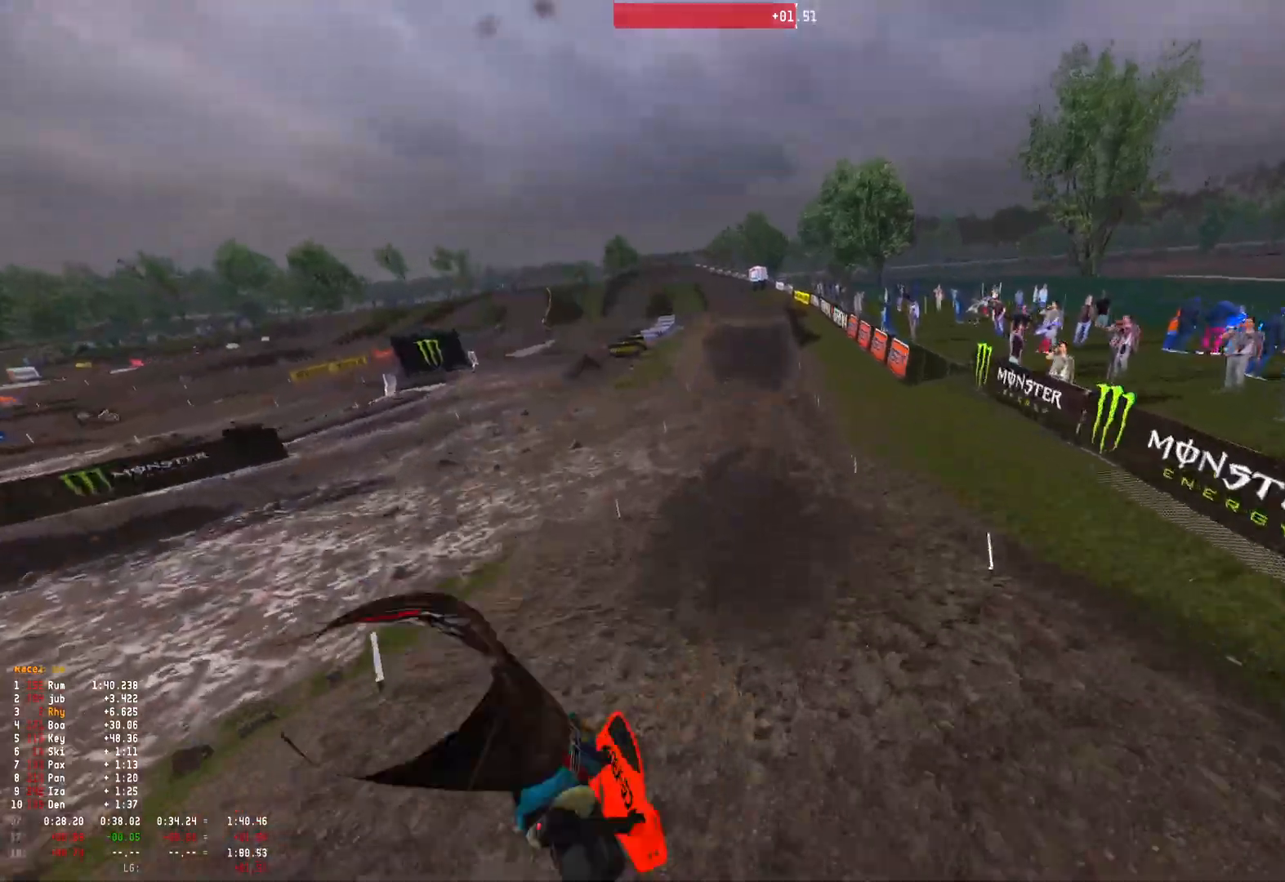
{"buttons": ["R2"], "left_stick": "center", "right_stick": "center", "events": [[33, "left_stick", "center"], [100, "left_stick", "right"], [167, "R2", "down"], [200, "R1", "up"], [300, "right_stick", "center"], [333, "R2", "up"], [467, "R2", "down"], [467, "left_stick", "center"]]}
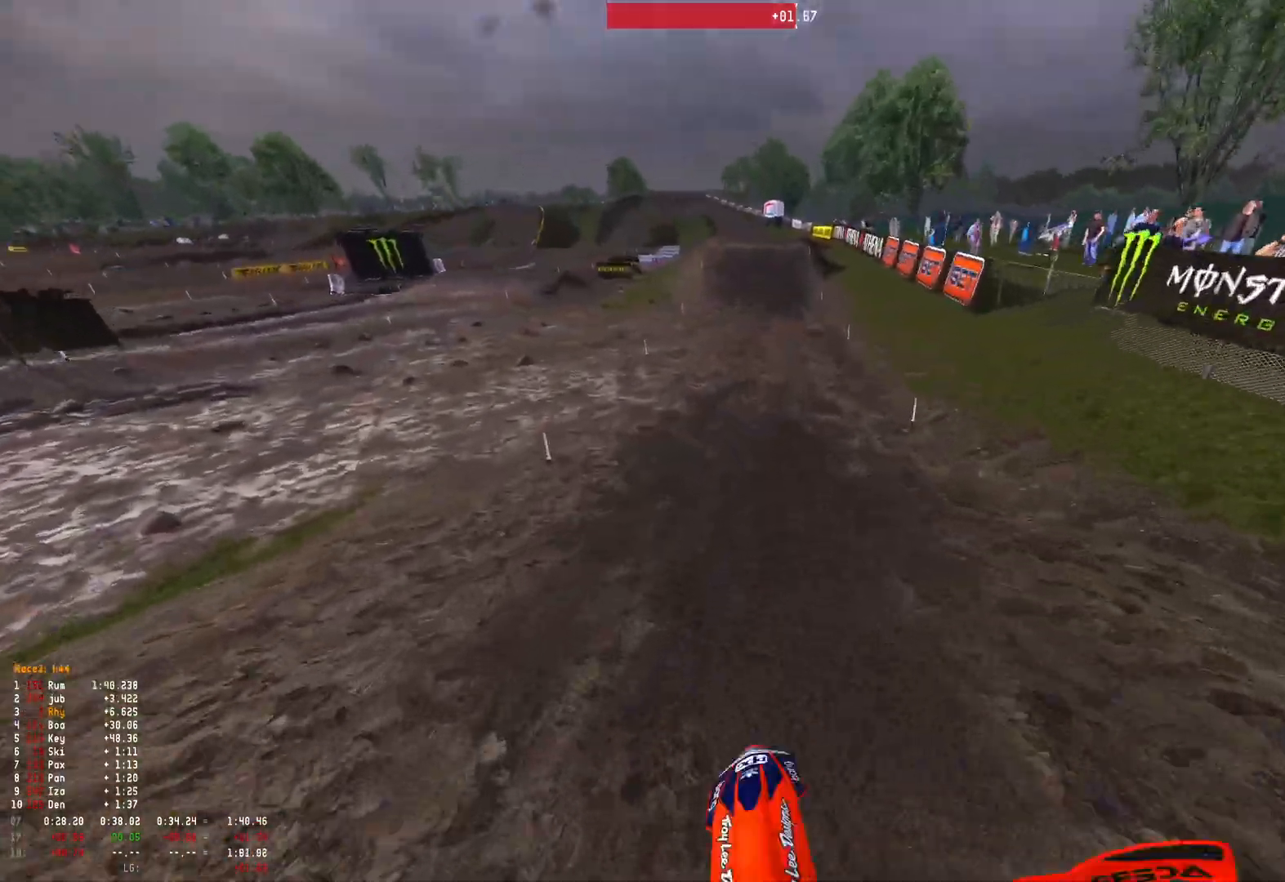
{"buttons": ["R1", "R2"], "left_stick": "right", "right_stick": "center", "events": [[33, "R1", "down"], [400, "left_stick", "right"]]}